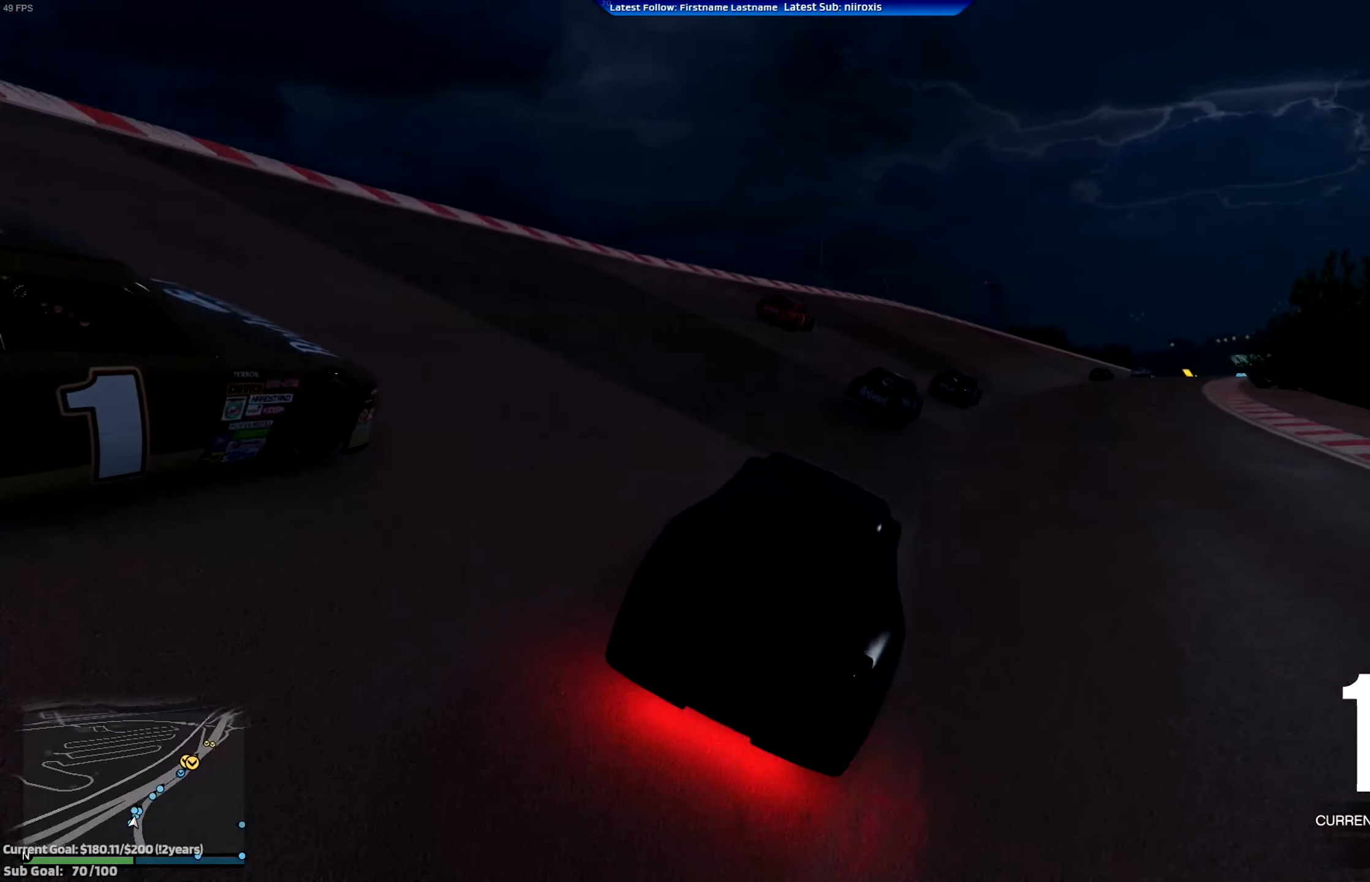
Gameplay with a controller (Xbox layout); each line is a JSON object with the inputs held at the frame after it. "events" lists button and stick changes between this image and that frame as [ms after this image, input, new state], when the widget could be followed in between. Not read: R3 right_stick.
{"buttons": ["A", "R2"], "left_stick": "right", "events": [[33, "left_stick", "center"], [83, "left_stick", "right"], [300, "left_stick", "center"], [384, "left_stick", "right"]]}
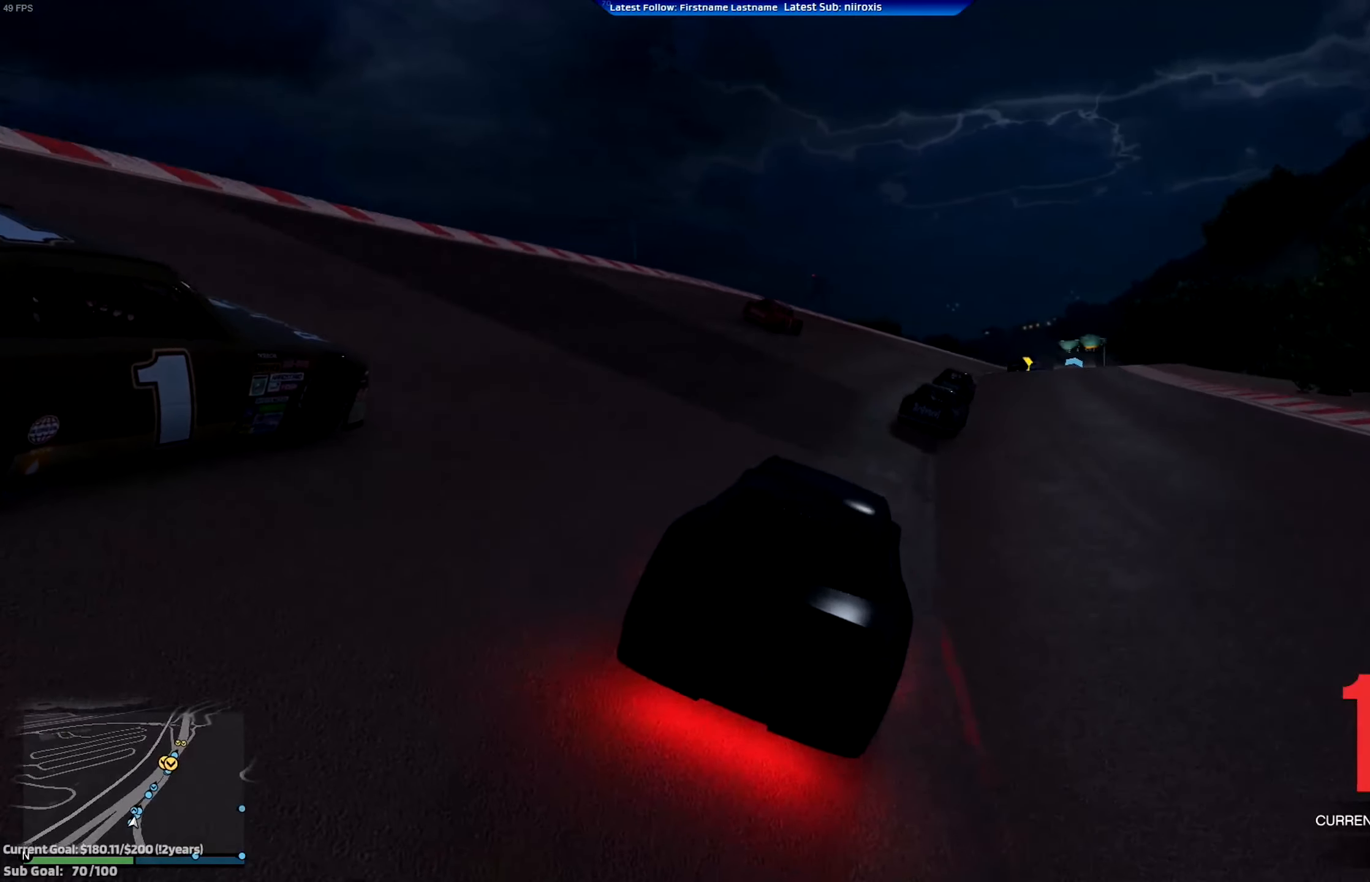
{"buttons": ["R2"], "left_stick": "down-right", "events": [[17, "A", "up"], [151, "left_stick", "center"], [217, "left_stick", "down-right"], [418, "left_stick", "center"], [484, "left_stick", "down-right"]]}
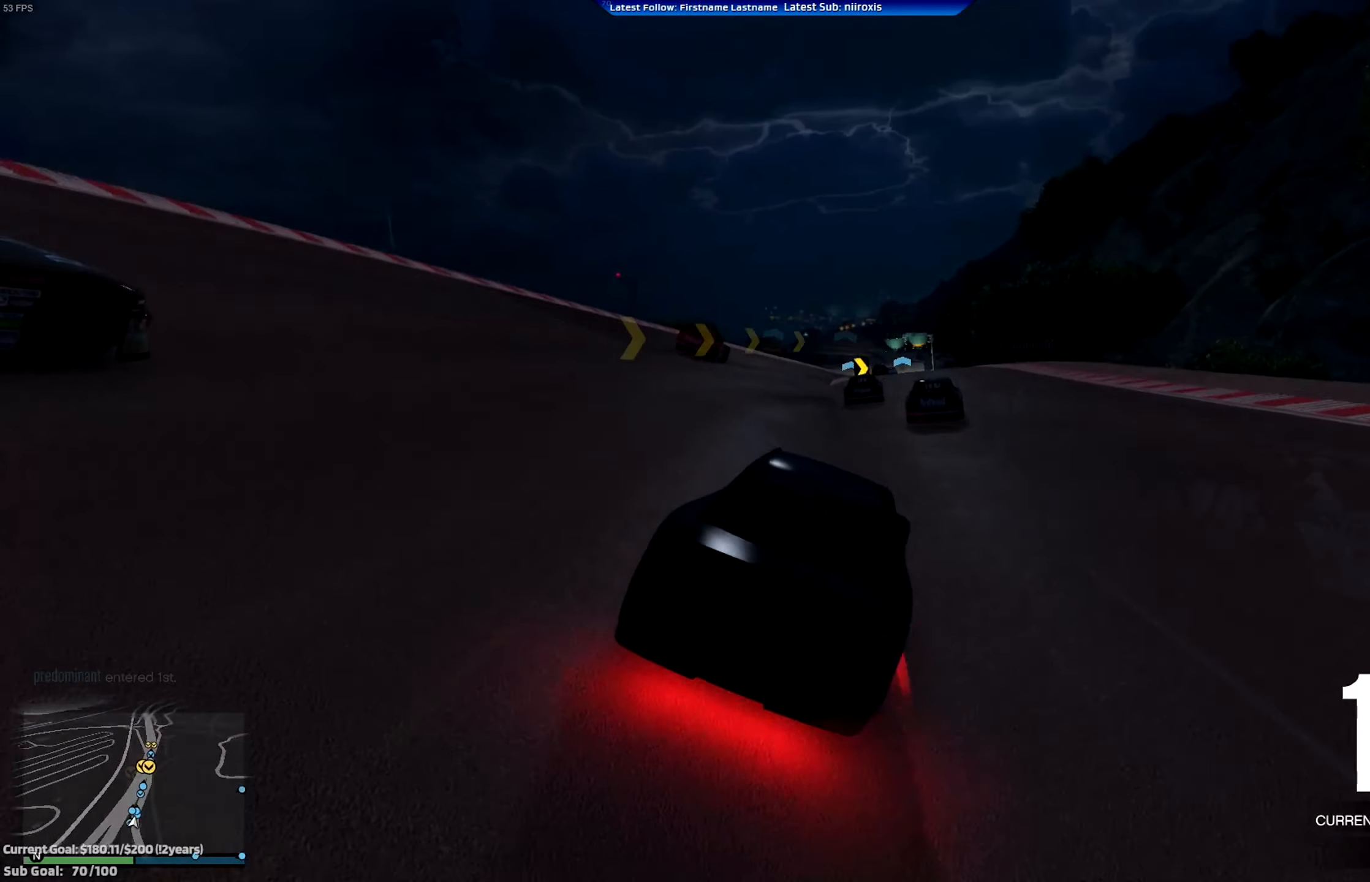
{"buttons": ["R2"], "left_stick": "center", "events": [[150, "left_stick", "center"], [384, "left_stick", "right"], [450, "left_stick", "center"]]}
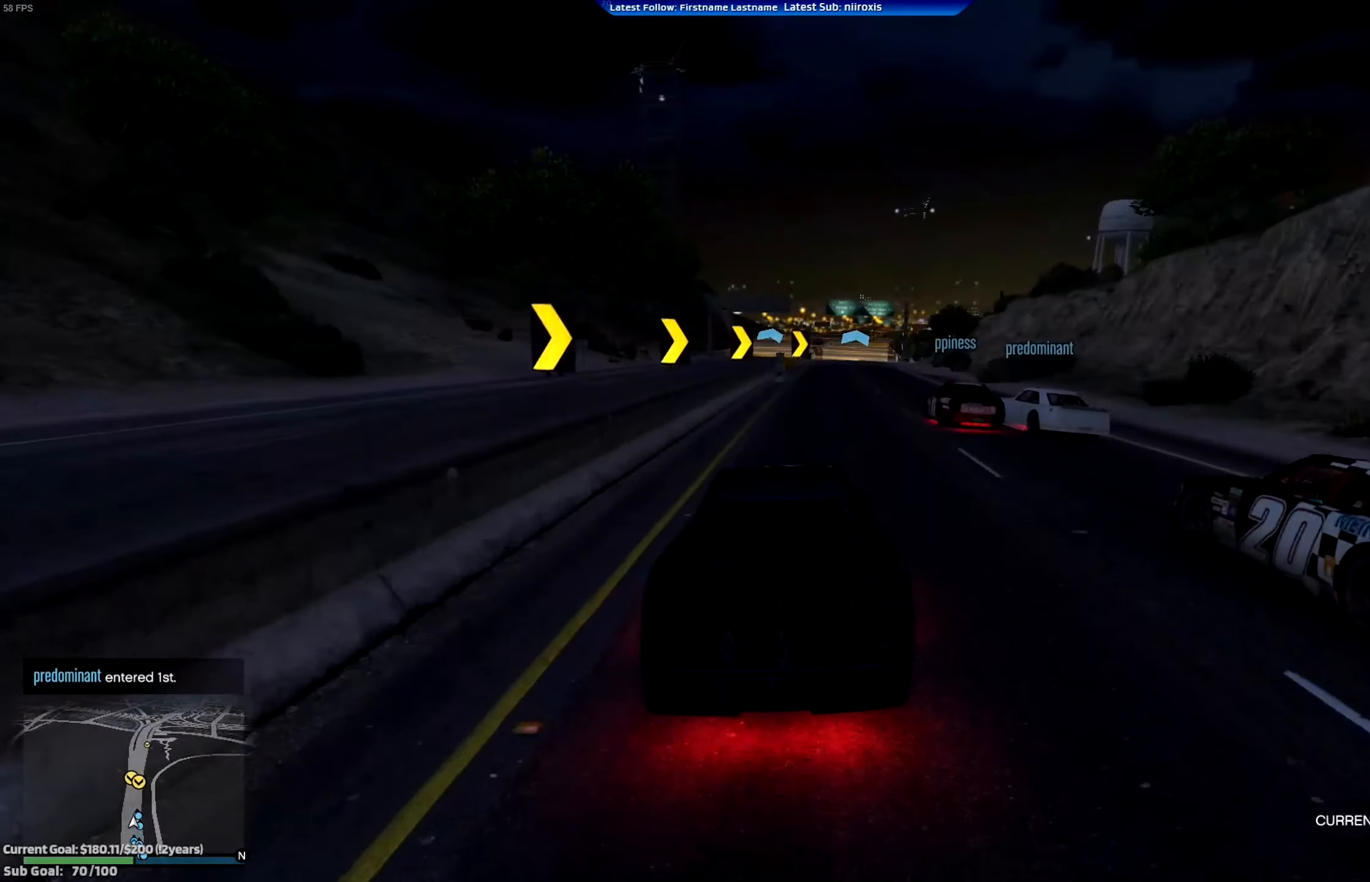
{"buttons": ["R2"], "left_stick": "center", "events": [[251, "left_stick", "right"], [384, "left_stick", "center"]]}
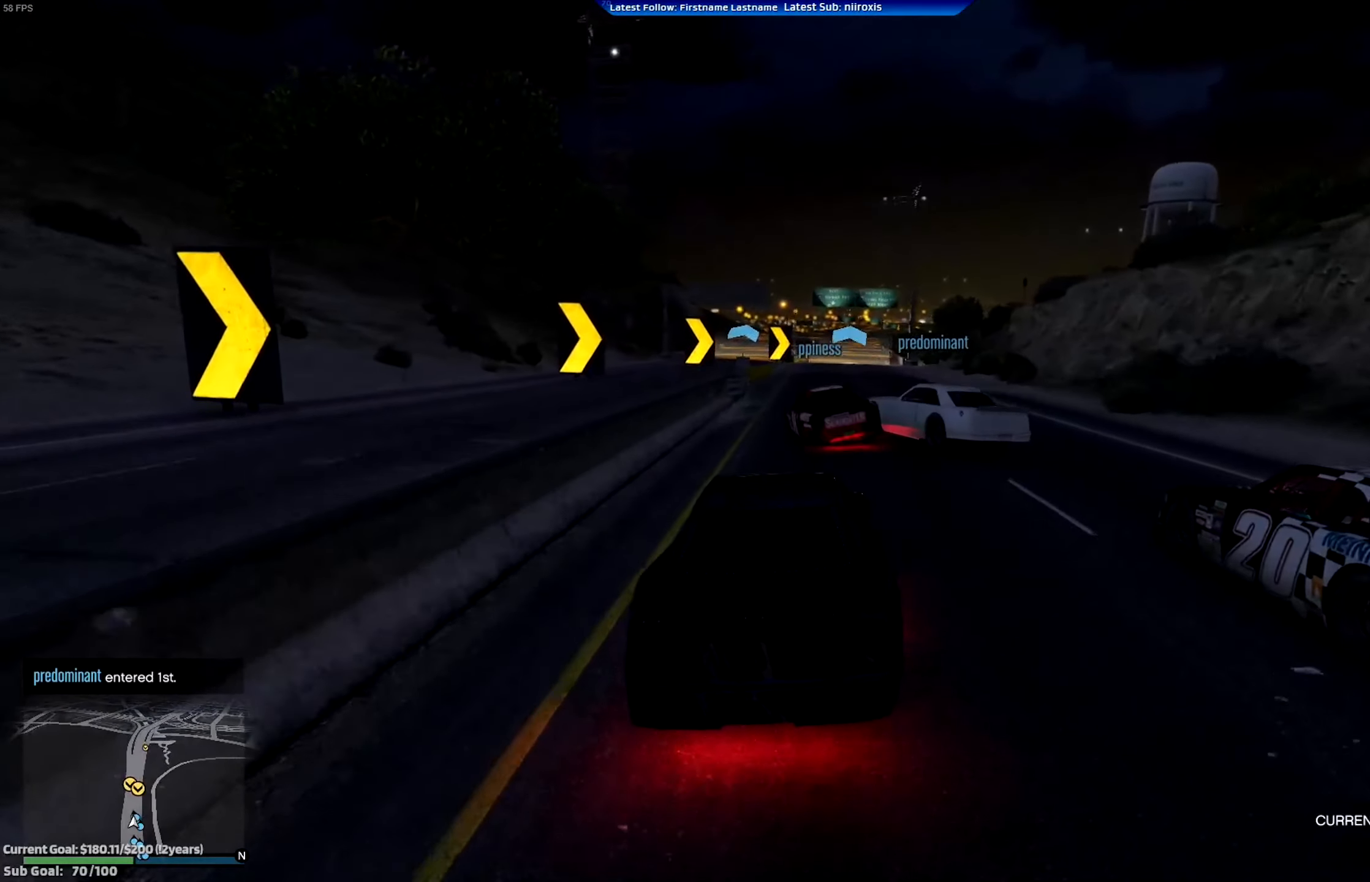
{"buttons": ["R2"], "left_stick": "center", "events": [[284, "left_stick", "right"], [384, "left_stick", "center"]]}
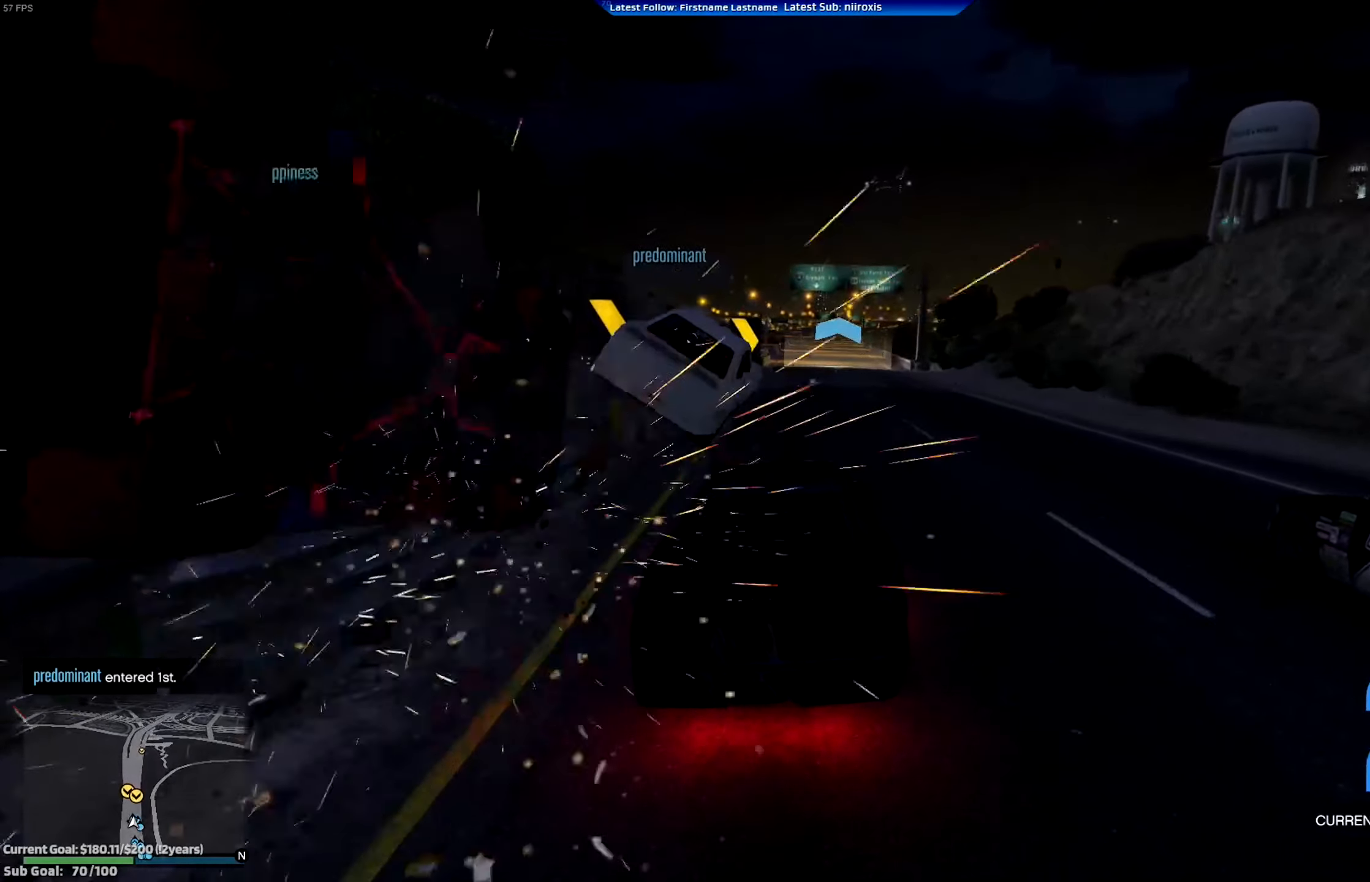
{"buttons": ["R2"], "left_stick": "left", "events": [[484, "left_stick", "left"]]}
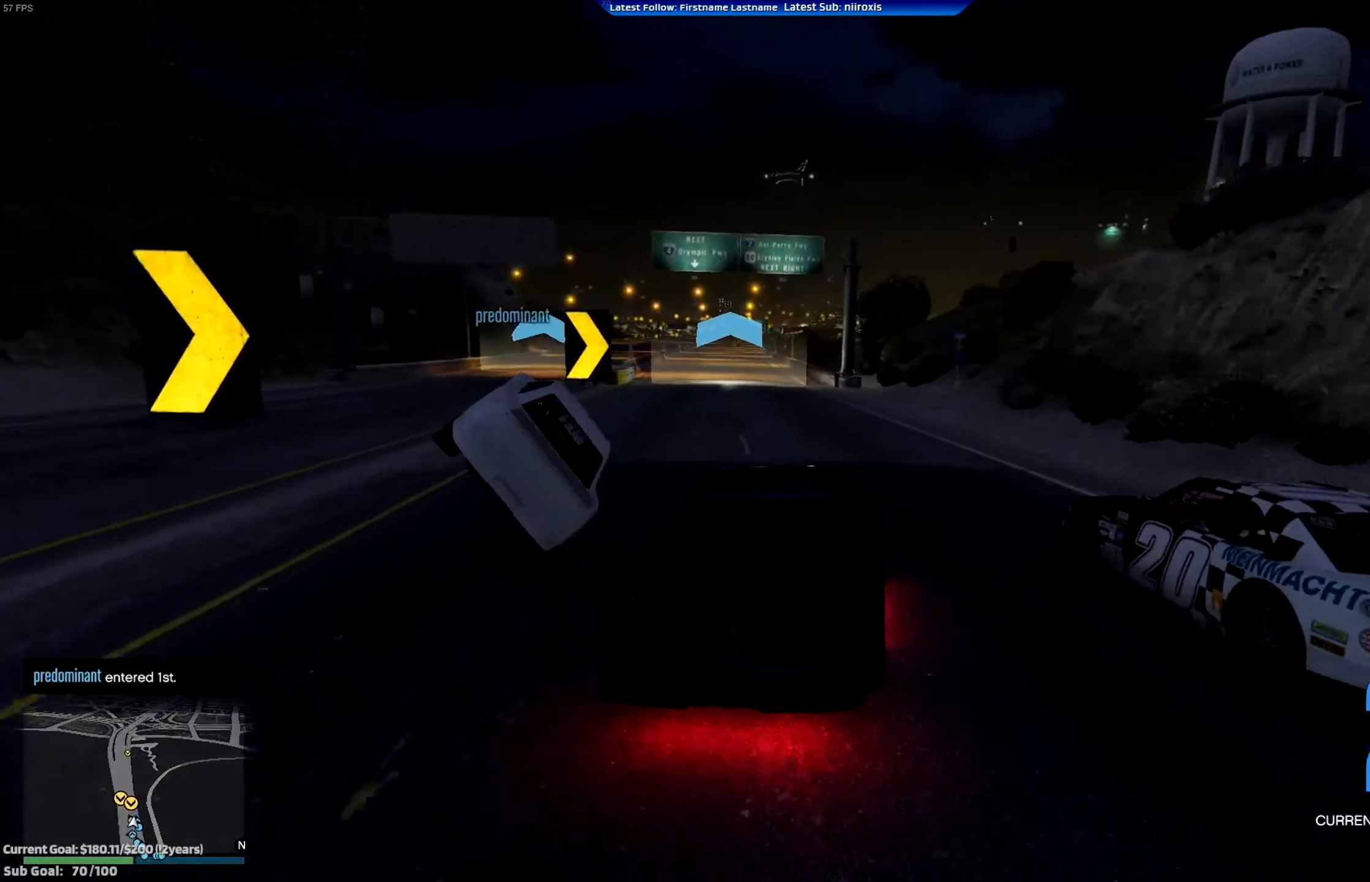
{"buttons": ["R2"], "left_stick": "center", "events": [[250, "left_stick", "center"]]}
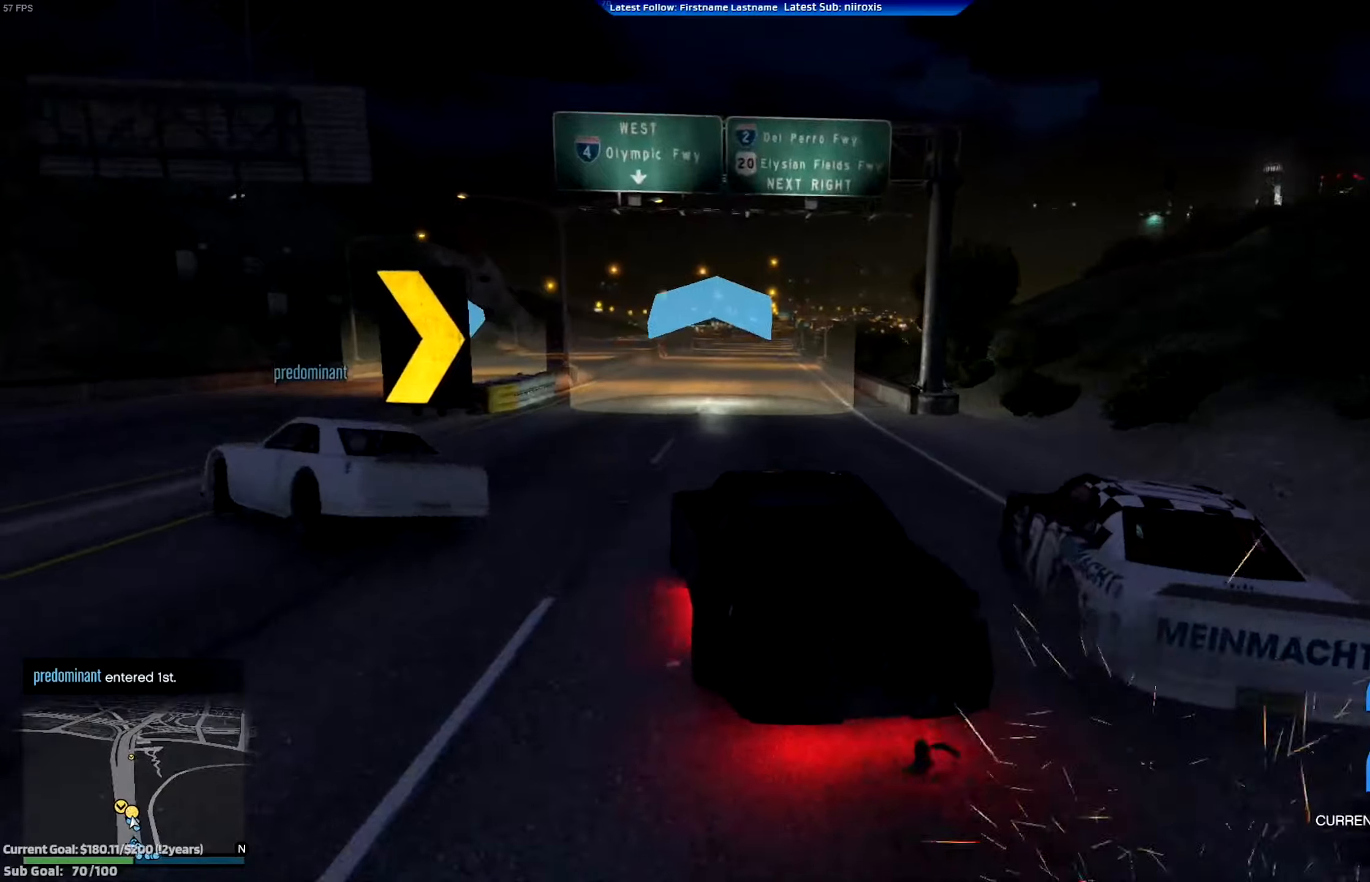
{"buttons": ["R2"], "left_stick": "right", "events": [[417, "left_stick", "right"]]}
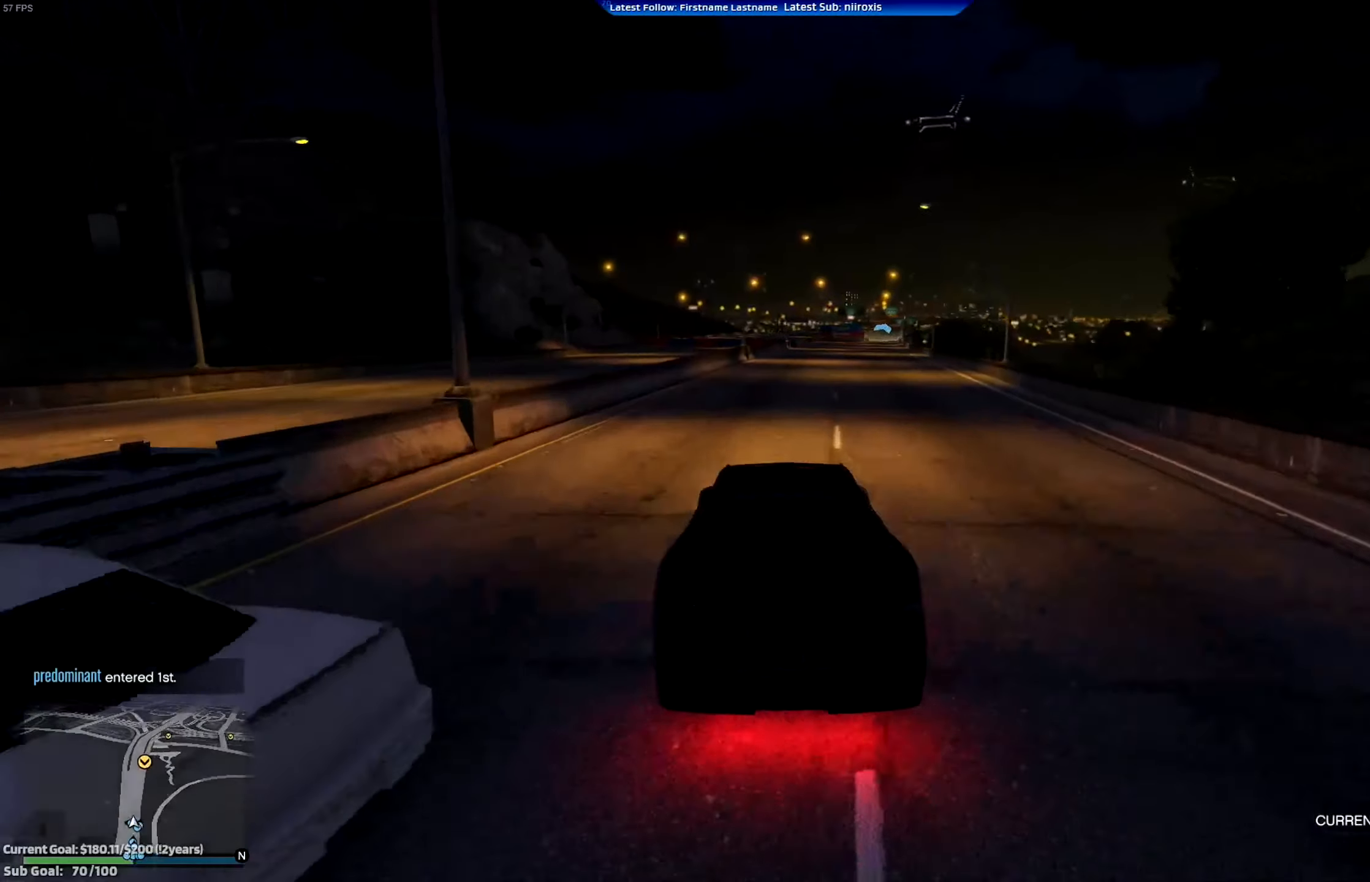
{"buttons": ["R2"], "left_stick": "center", "events": [[17, "left_stick", "center"], [317, "left_stick", "right"], [417, "left_stick", "center"]]}
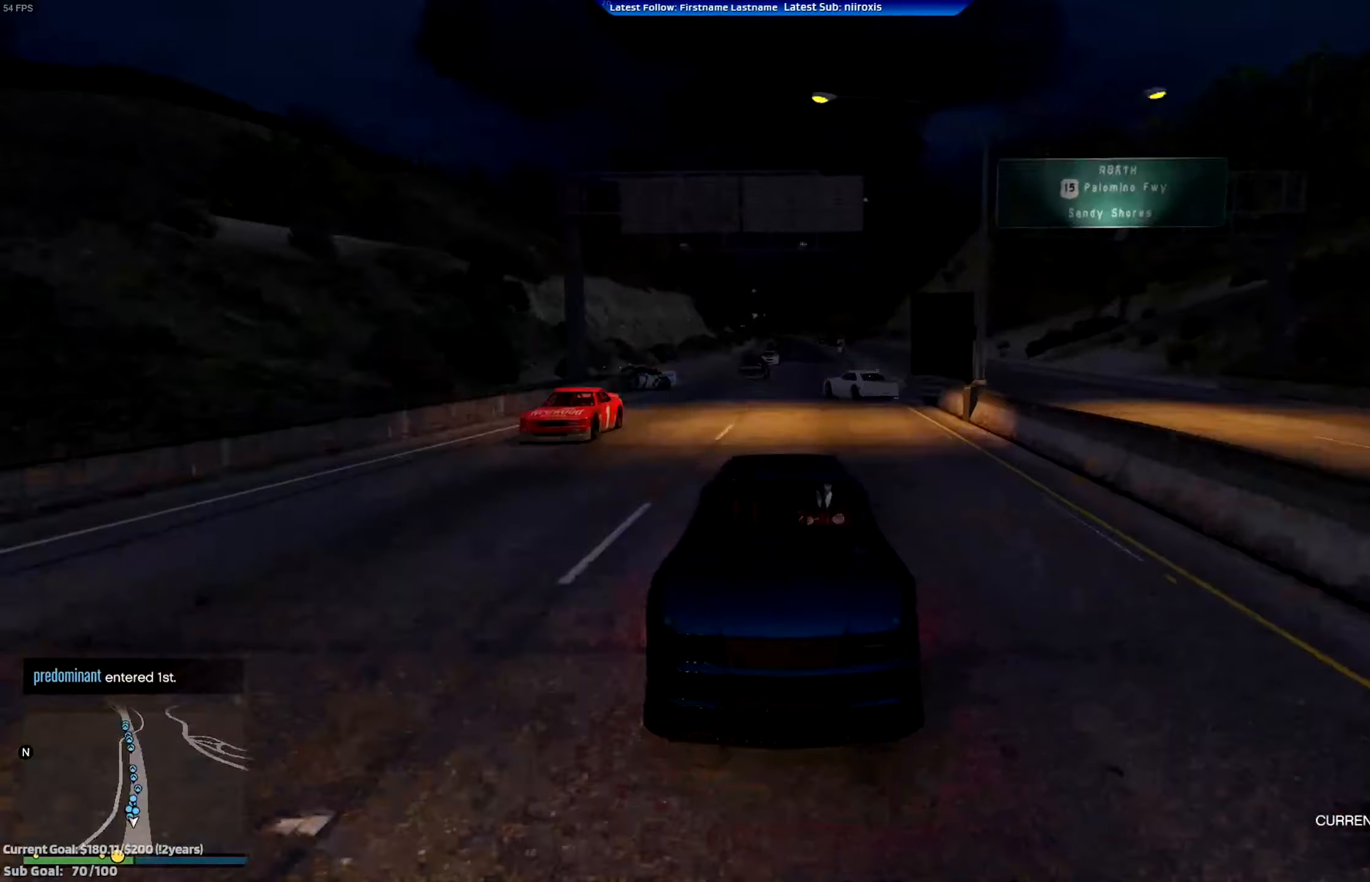
{"buttons": ["R2"], "left_stick": "right", "events": [[117, "left_stick", "down-right"], [250, "left_stick", "center"], [417, "left_stick", "right"]]}
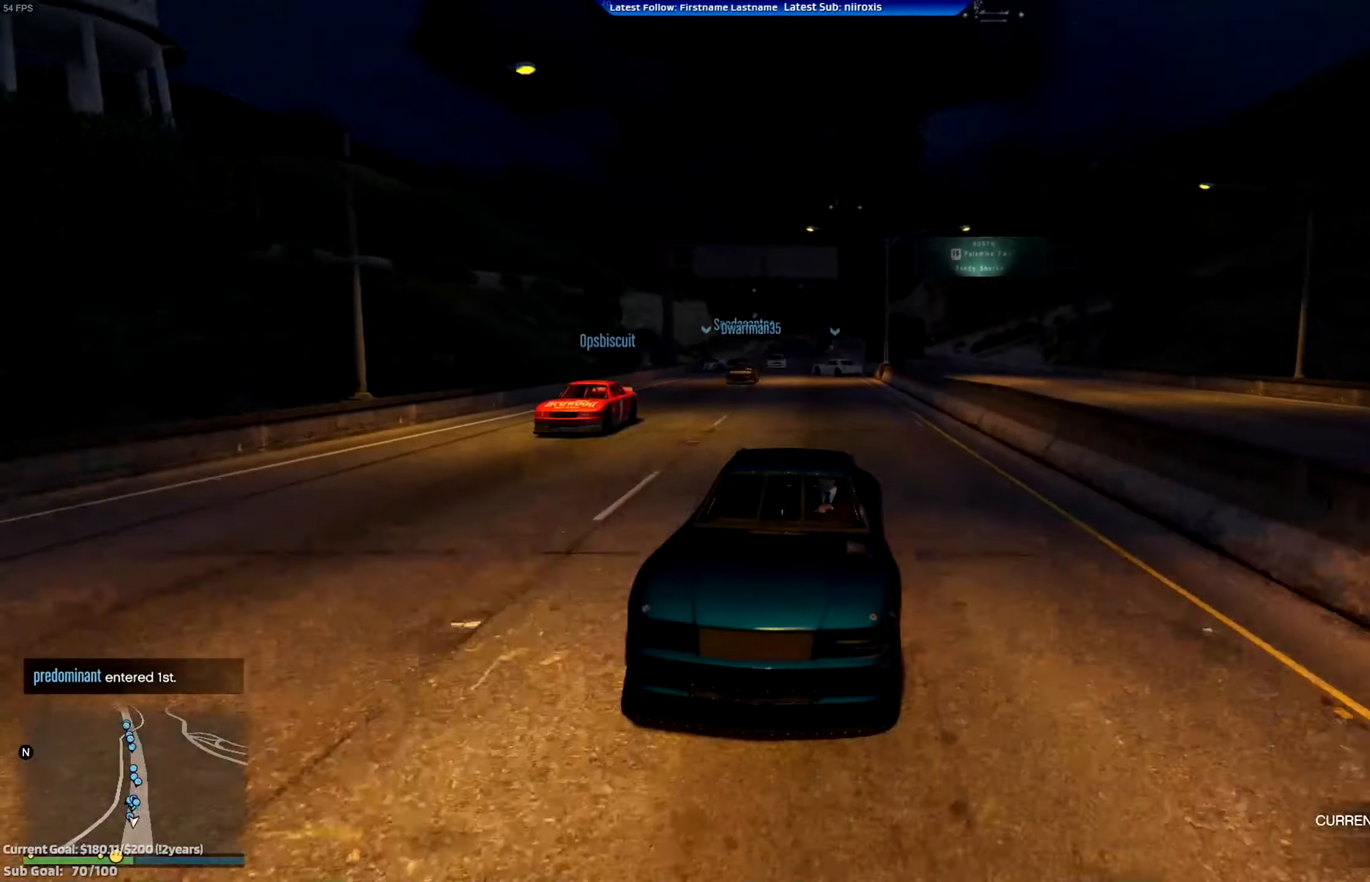
{"buttons": ["R2"], "left_stick": "right", "events": [[34, "left_stick", "center"], [451, "left_stick", "right"]]}
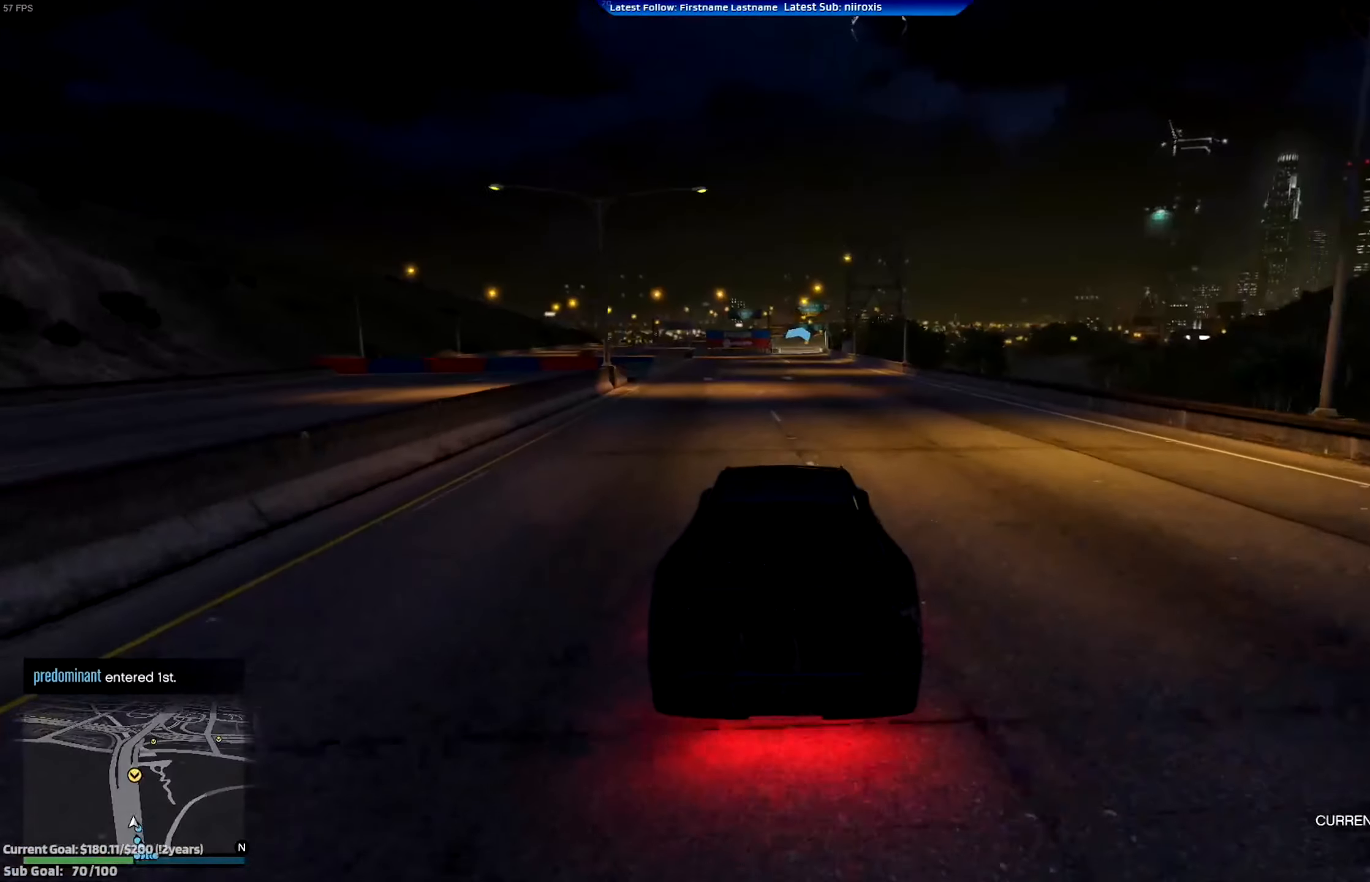
{"buttons": ["R2"], "left_stick": "center", "events": [[16, "left_stick", "center"]]}
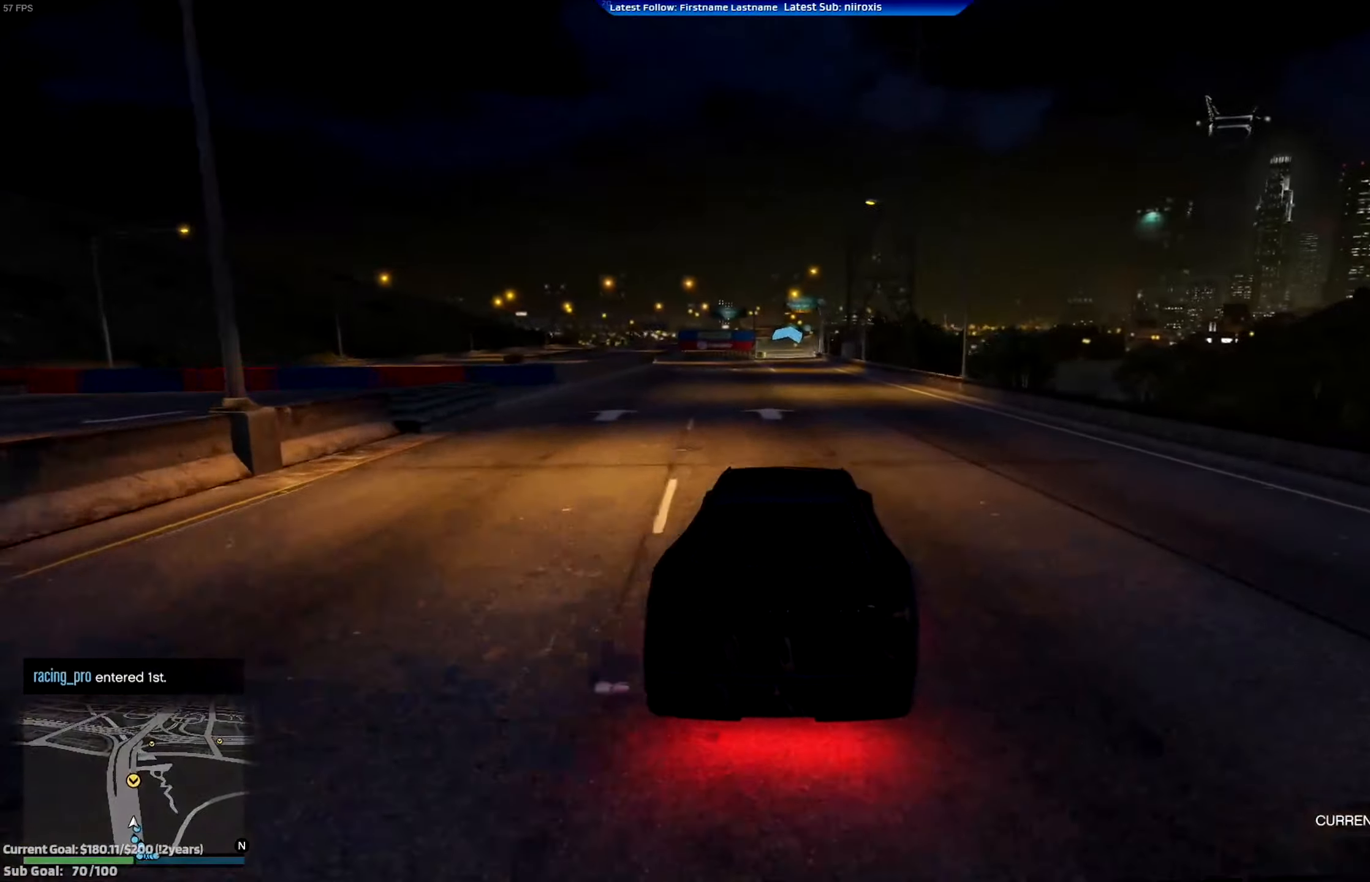
{"buttons": ["R2"], "left_stick": "center", "events": [[84, "left_stick", "left"], [184, "left_stick", "center"]]}
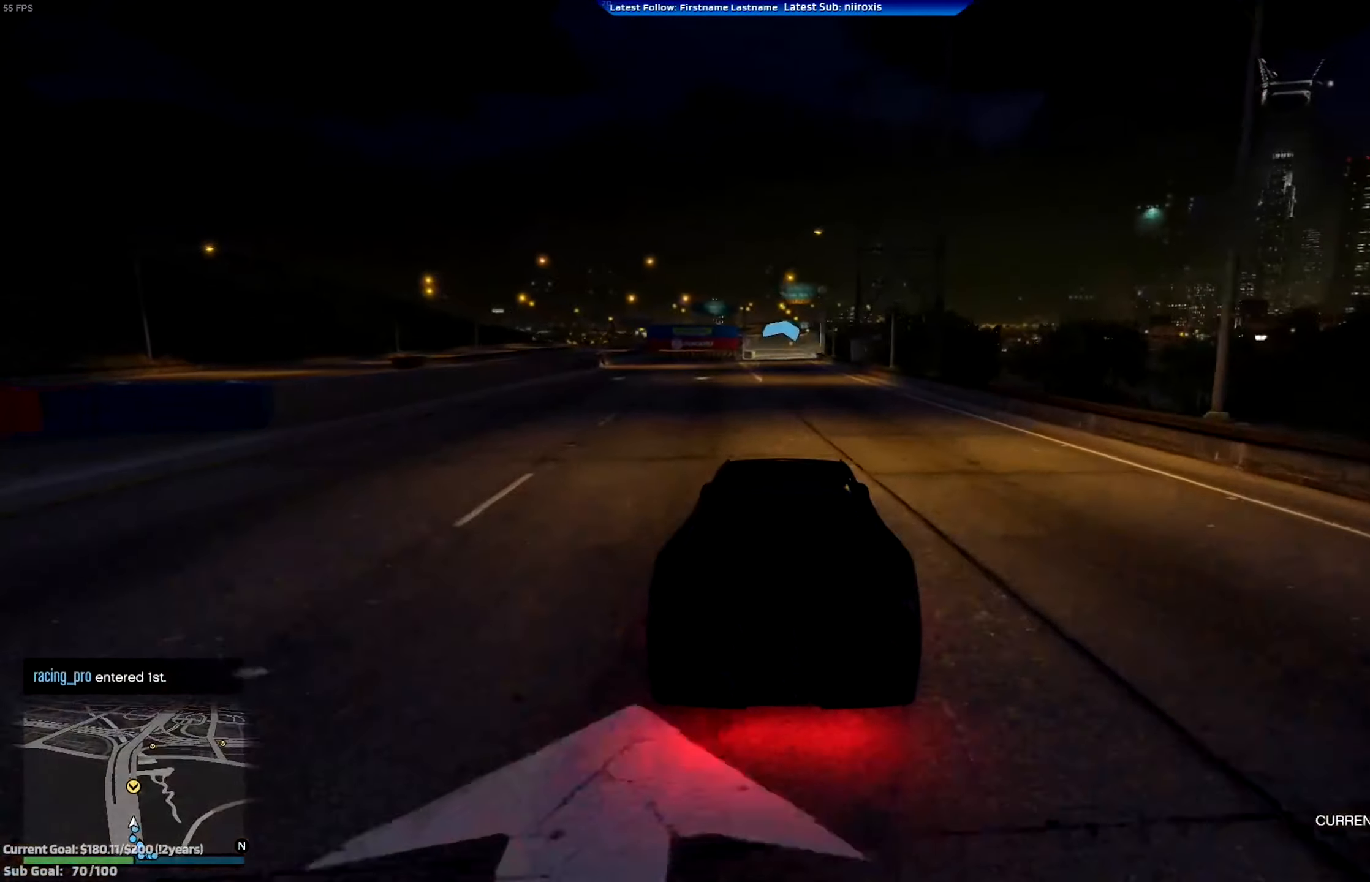
{"buttons": ["R2"], "left_stick": "center", "events": []}
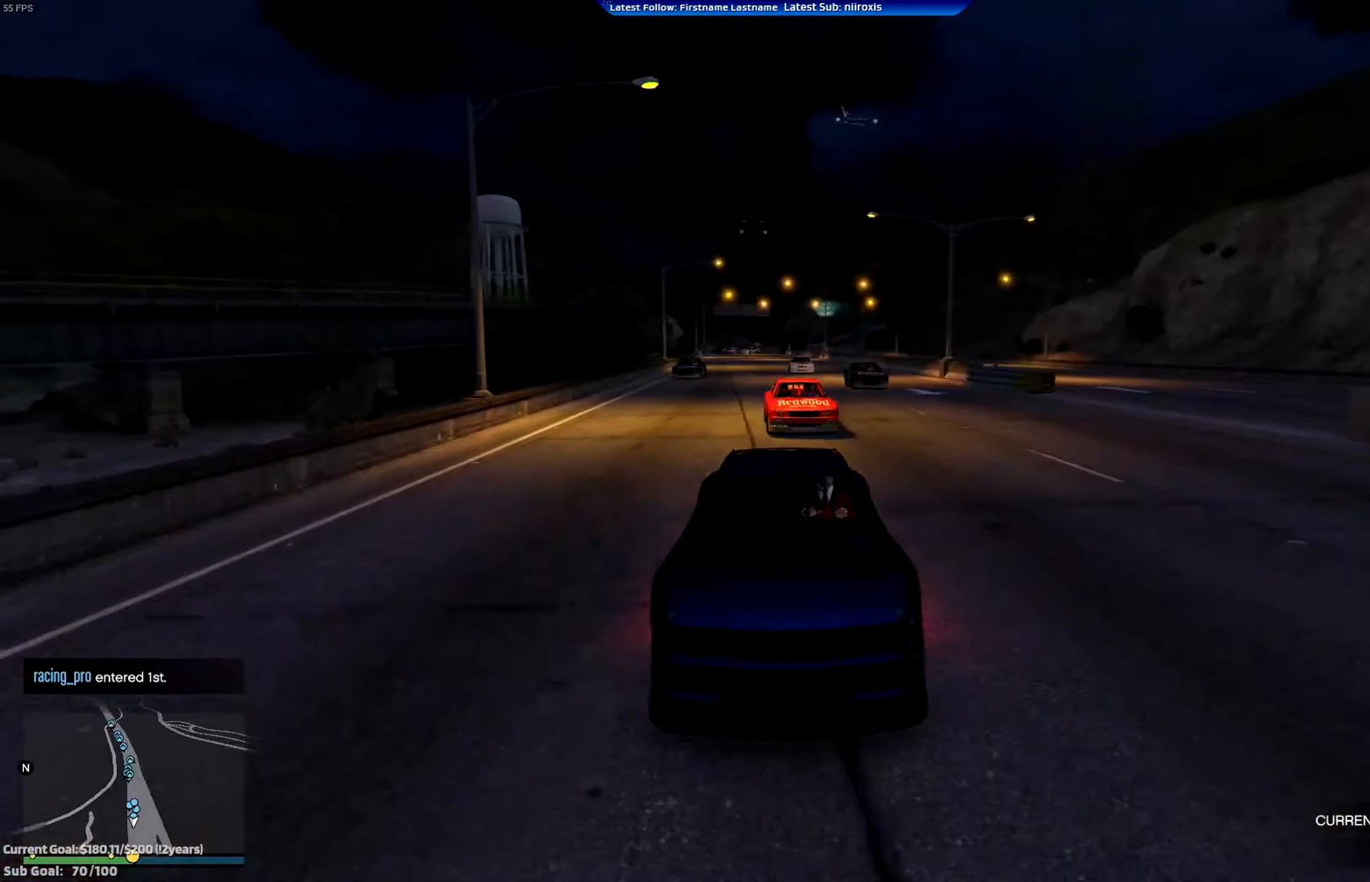
{"buttons": ["R2"], "left_stick": "center", "events": [[317, "left_stick", "left"], [417, "left_stick", "center"]]}
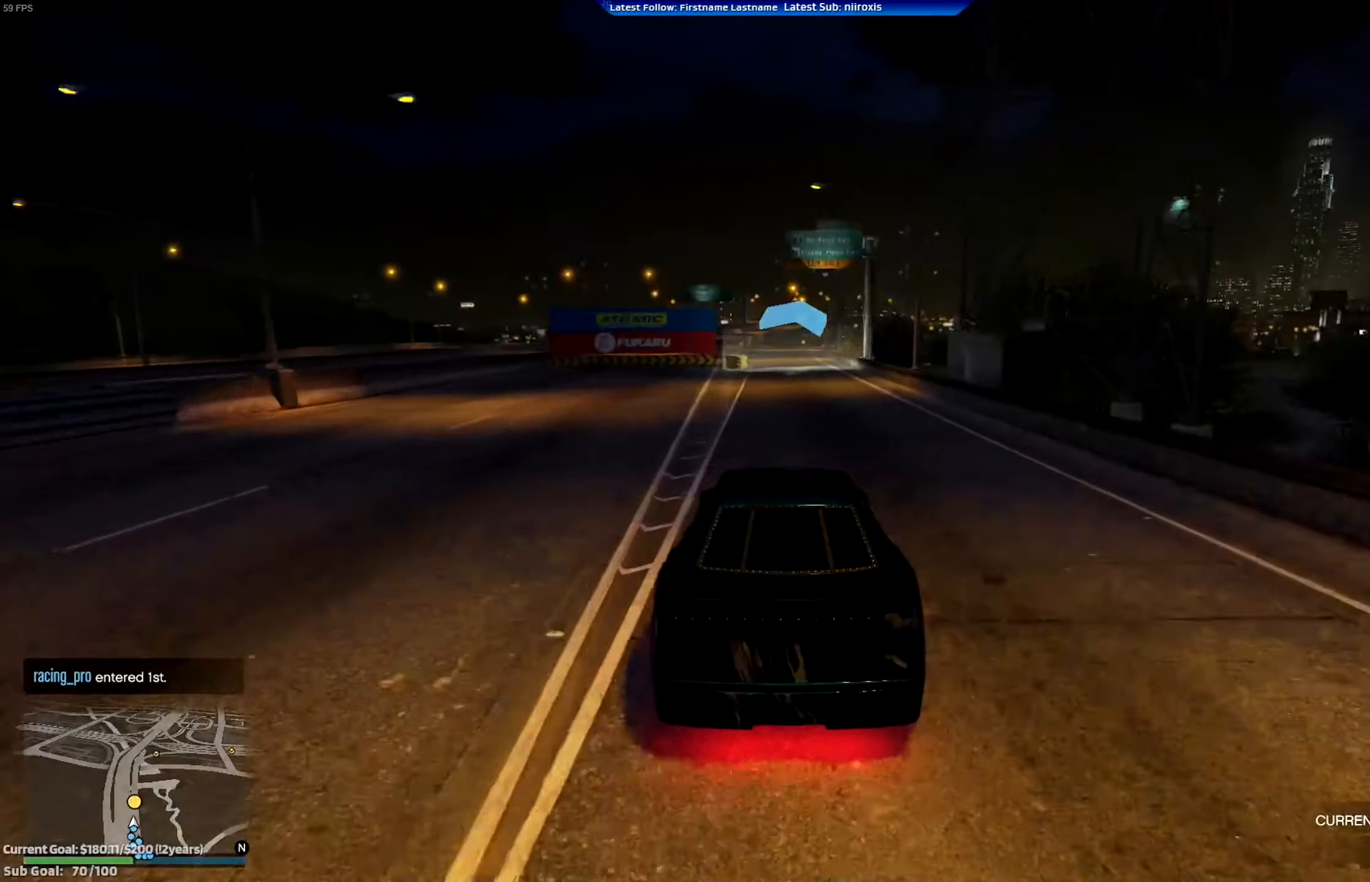
{"buttons": ["R2"], "left_stick": "center", "events": []}
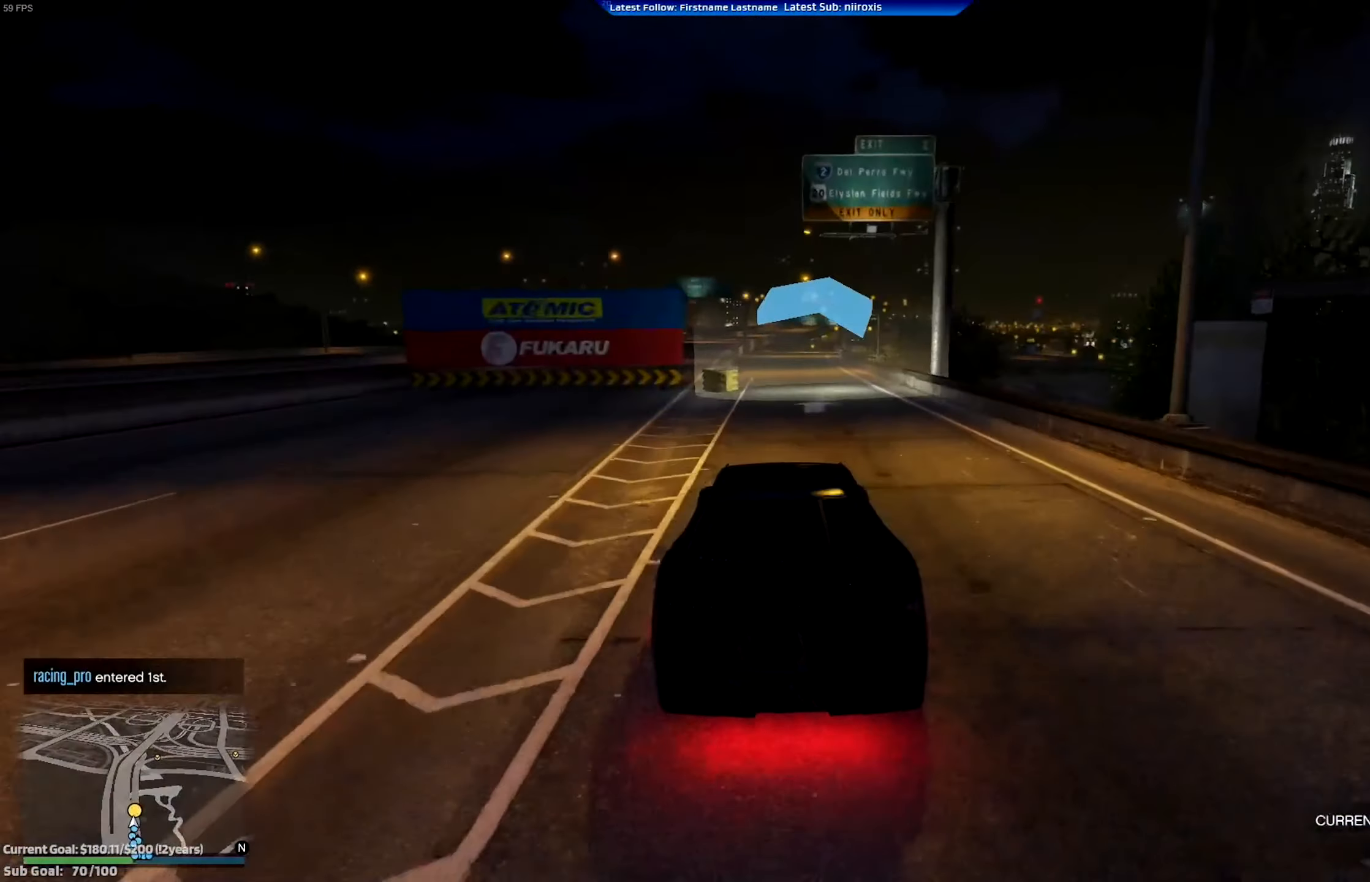
{"buttons": ["R2"], "left_stick": "center", "events": [[117, "left_stick", "left"], [184, "left_stick", "center"]]}
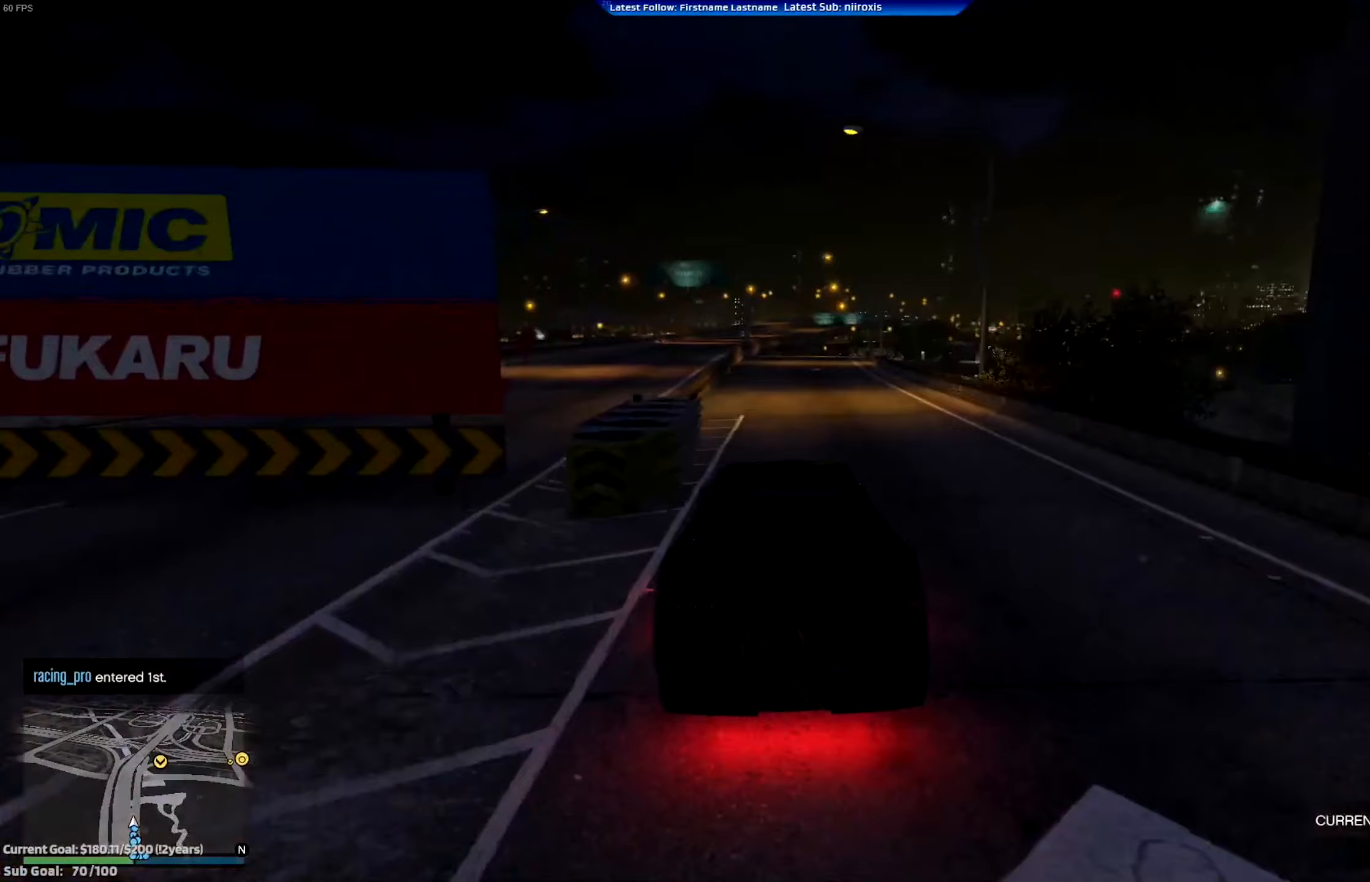
{"buttons": ["R2"], "left_stick": "down", "events": [[167, "left_stick", "left"], [284, "left_stick", "center"], [434, "left_stick", "down"]]}
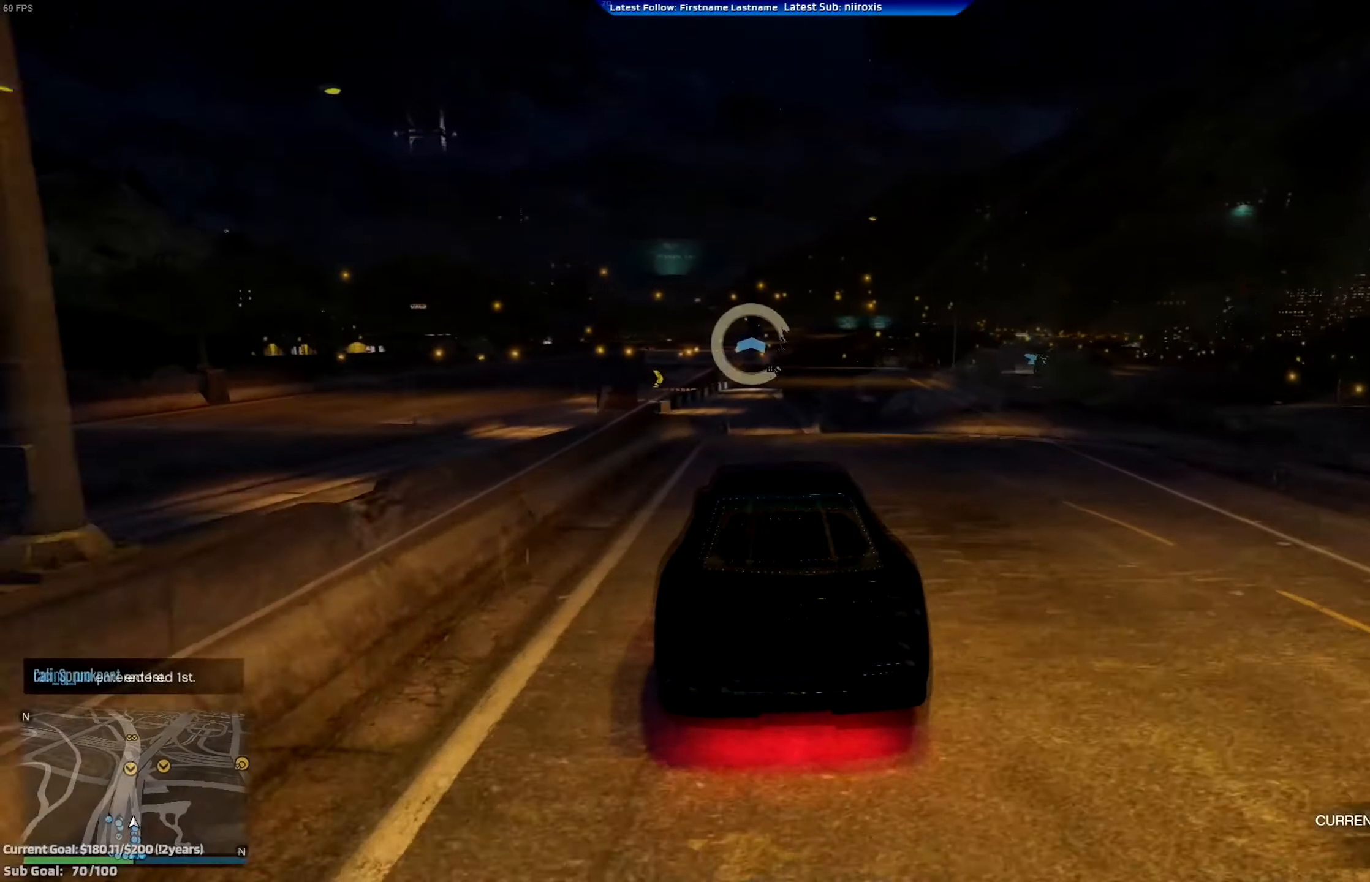
{"buttons": ["R2"], "left_stick": "down", "events": []}
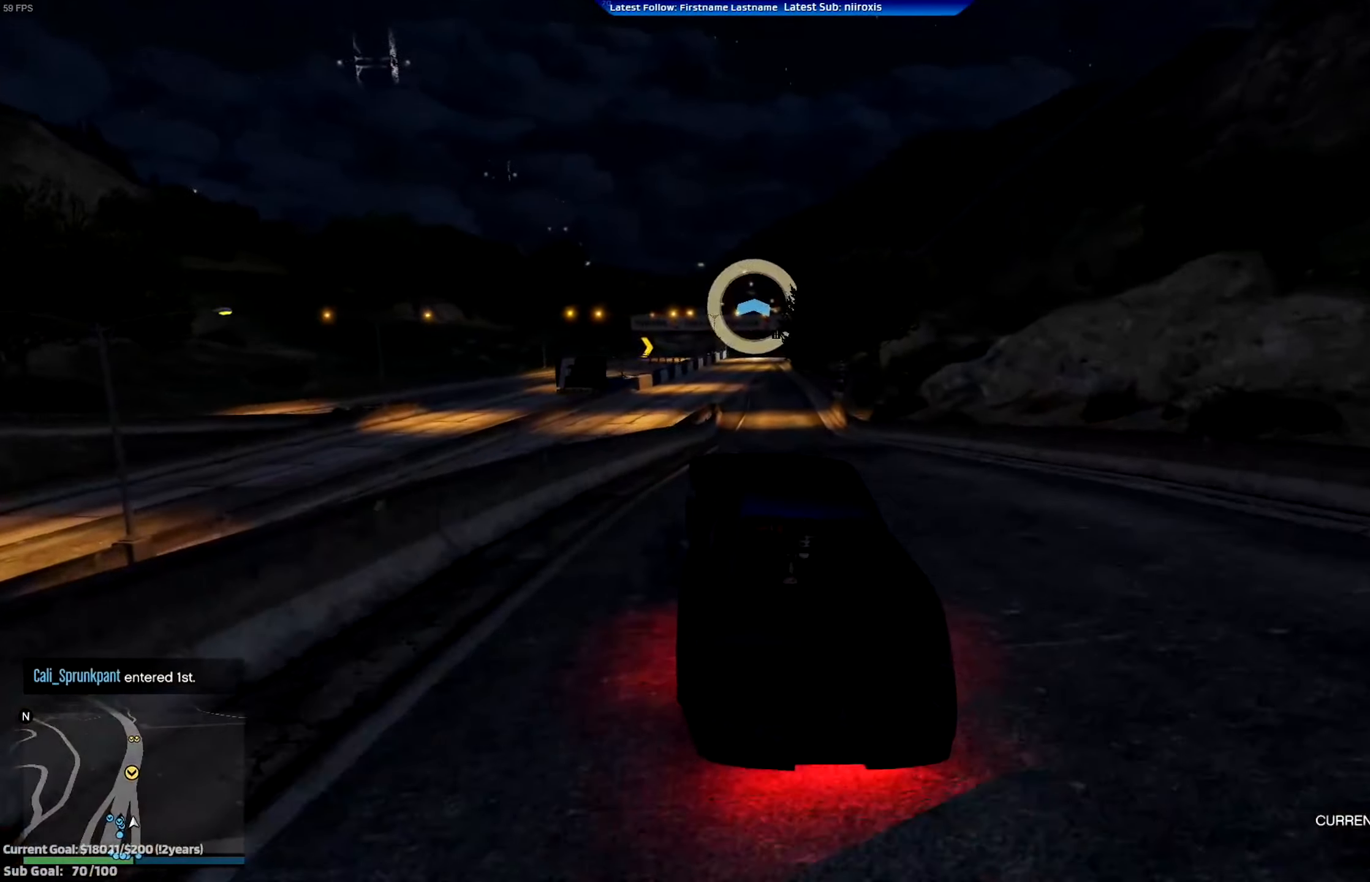
{"buttons": ["R2"], "left_stick": "down", "events": []}
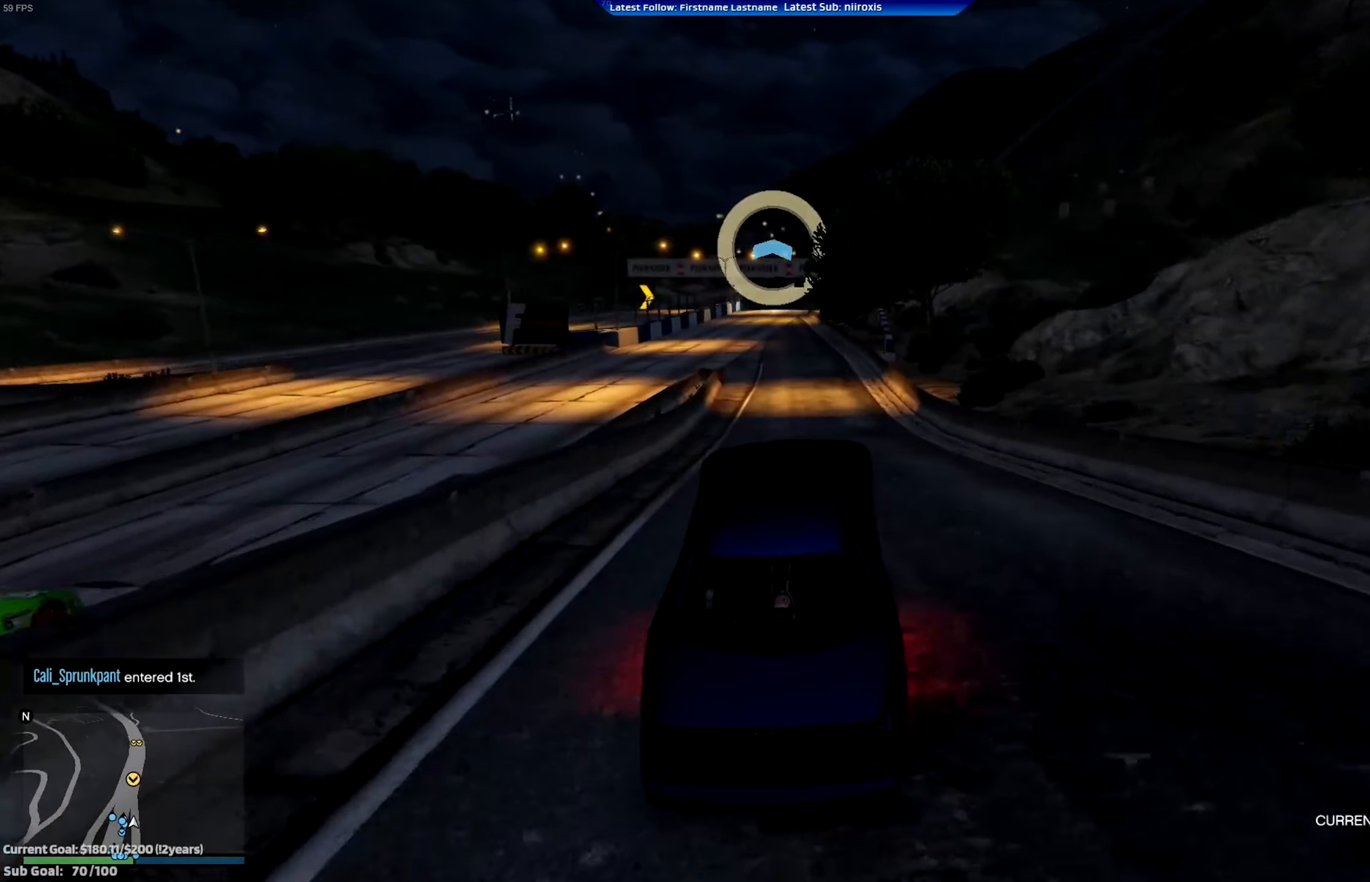
{"buttons": ["R2"], "left_stick": "center", "events": [[317, "left_stick", "up"], [367, "left_stick", "center"]]}
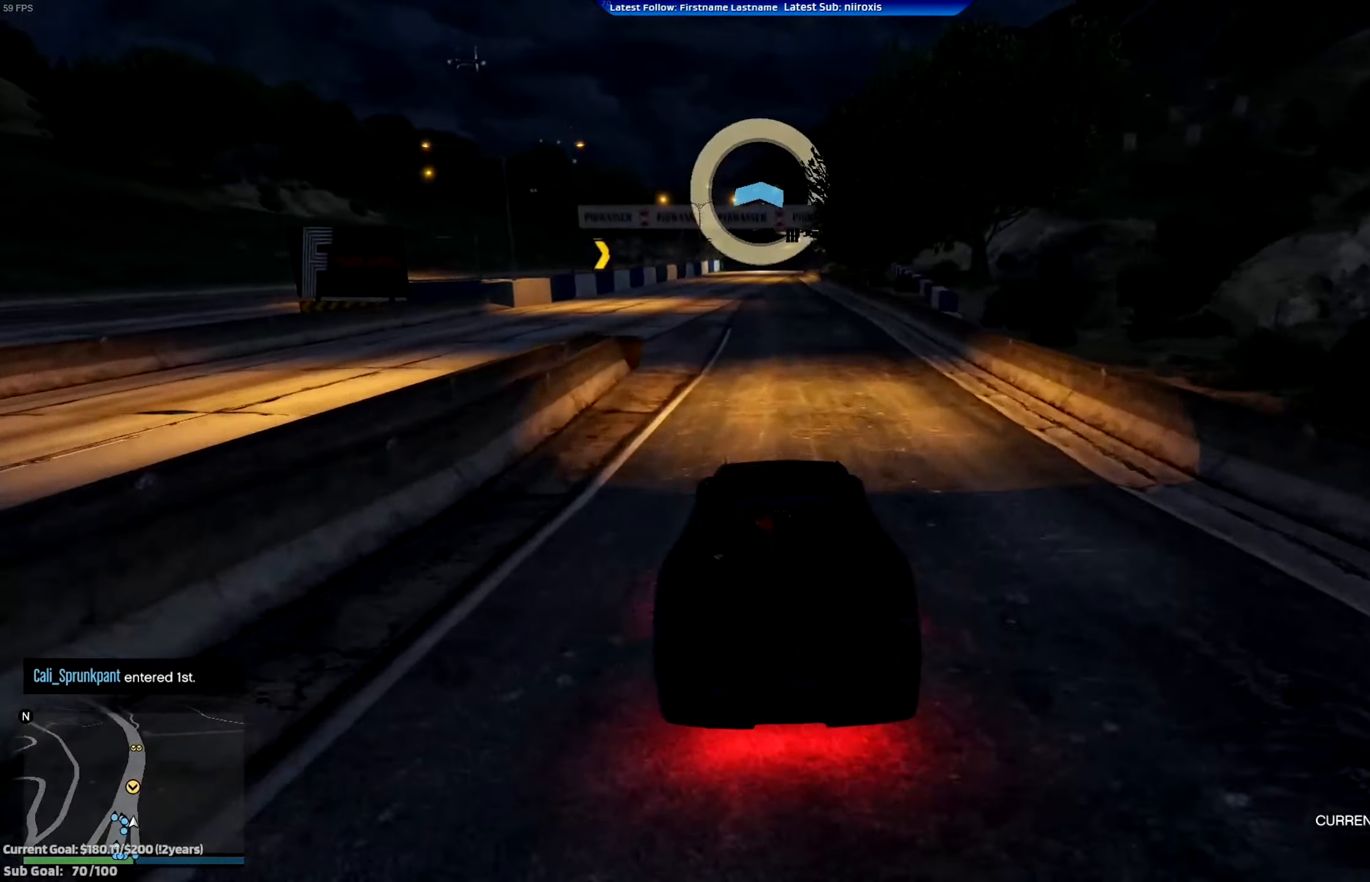
{"buttons": ["R2"], "left_stick": "center", "events": [[417, "left_stick", "right"], [484, "left_stick", "center"]]}
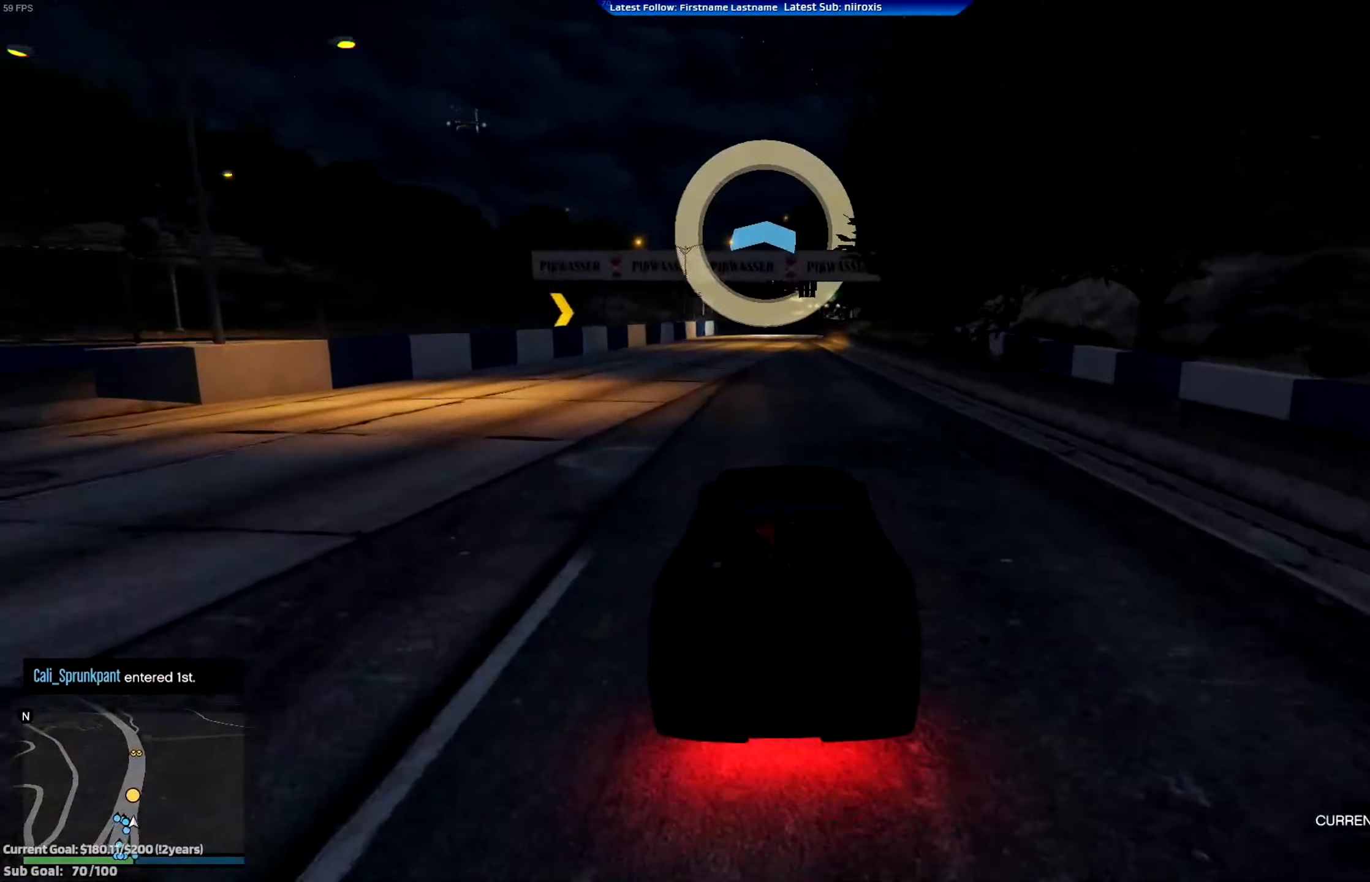
{"buttons": ["R2"], "left_stick": "center", "events": [[167, "left_stick", "right"], [217, "left_stick", "center"]]}
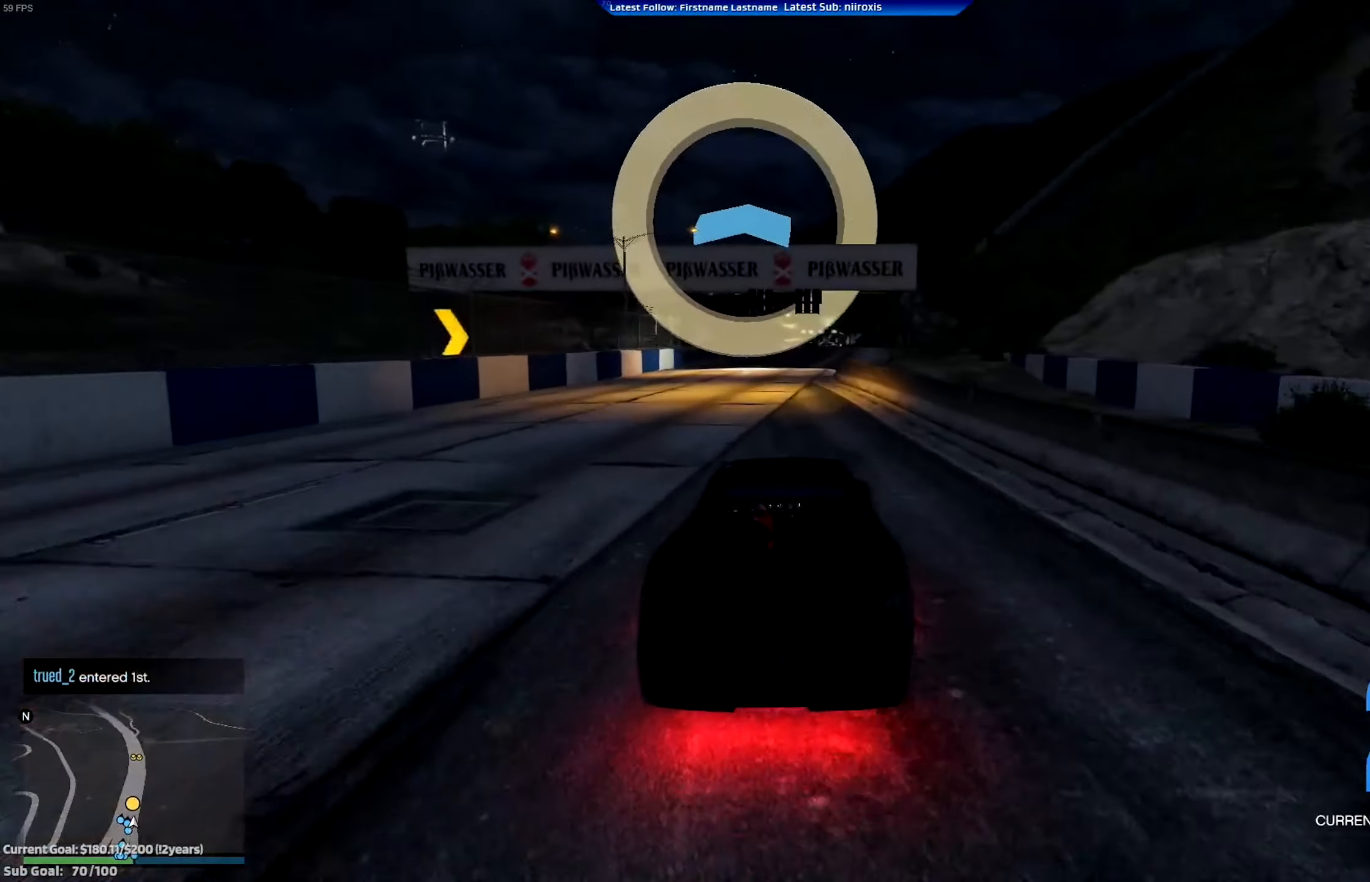
{"buttons": ["R2"], "left_stick": "center", "events": [[251, "left_stick", "right"], [351, "left_stick", "center"]]}
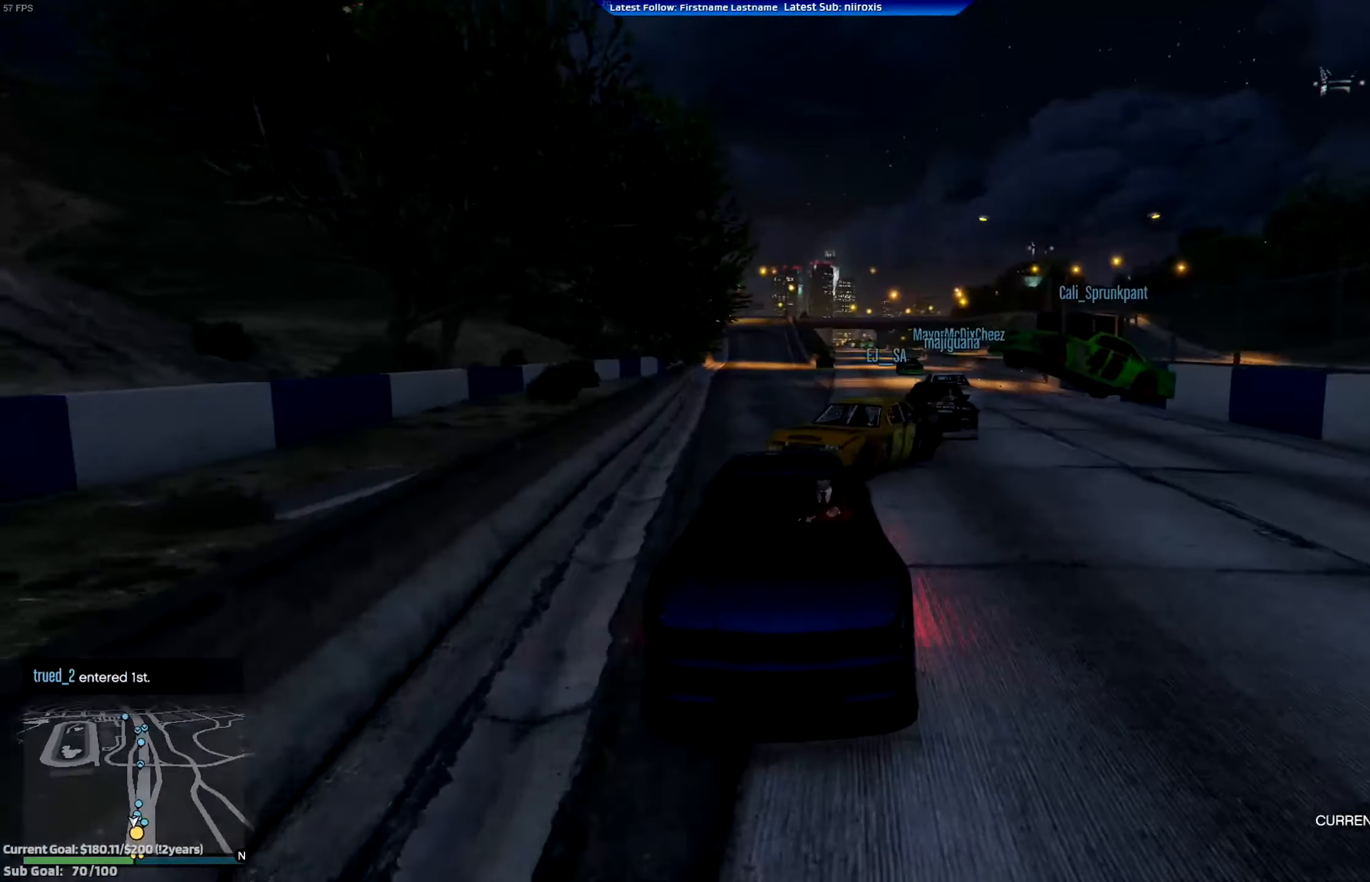
{"buttons": ["R2"], "left_stick": "center", "events": [[83, "left_stick", "right"], [183, "left_stick", "center"], [384, "left_stick", "right"], [484, "left_stick", "center"]]}
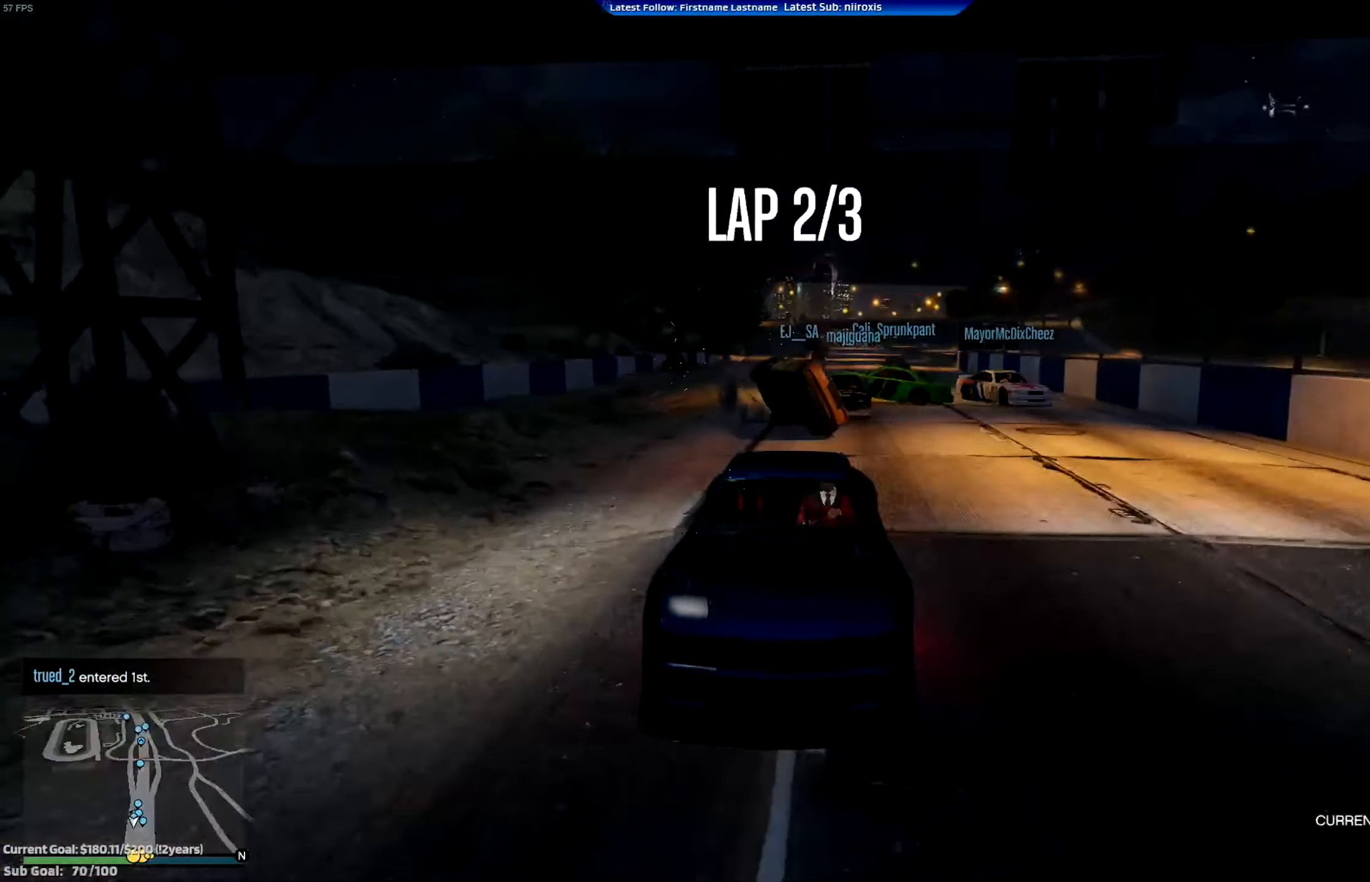
{"buttons": ["R2"], "left_stick": "center", "events": [[351, "left_stick", "right"], [484, "left_stick", "center"]]}
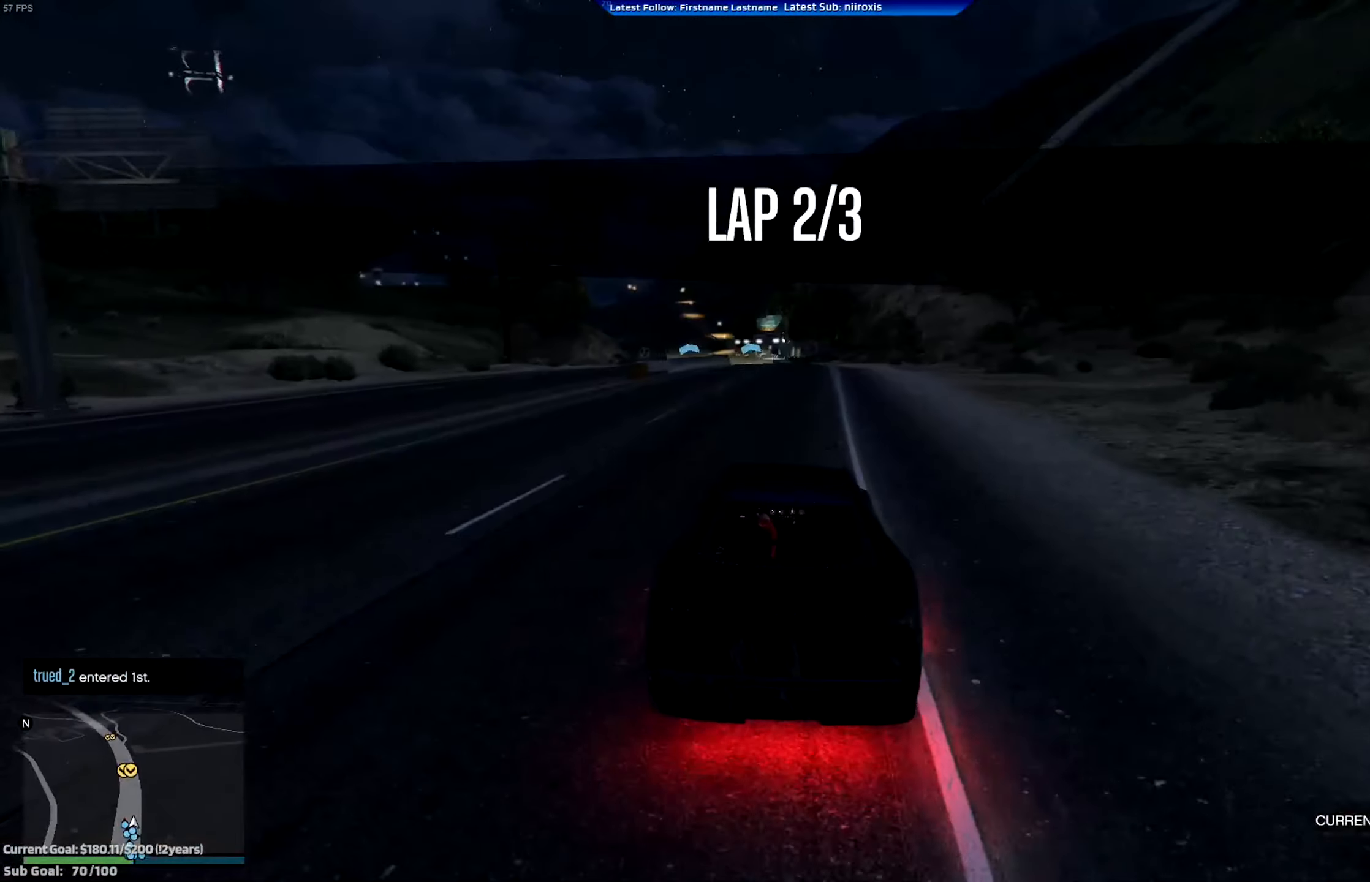
{"buttons": ["R2"], "left_stick": "left", "events": [[150, "left_stick", "down-right"], [250, "left_stick", "center"], [450, "left_stick", "left"]]}
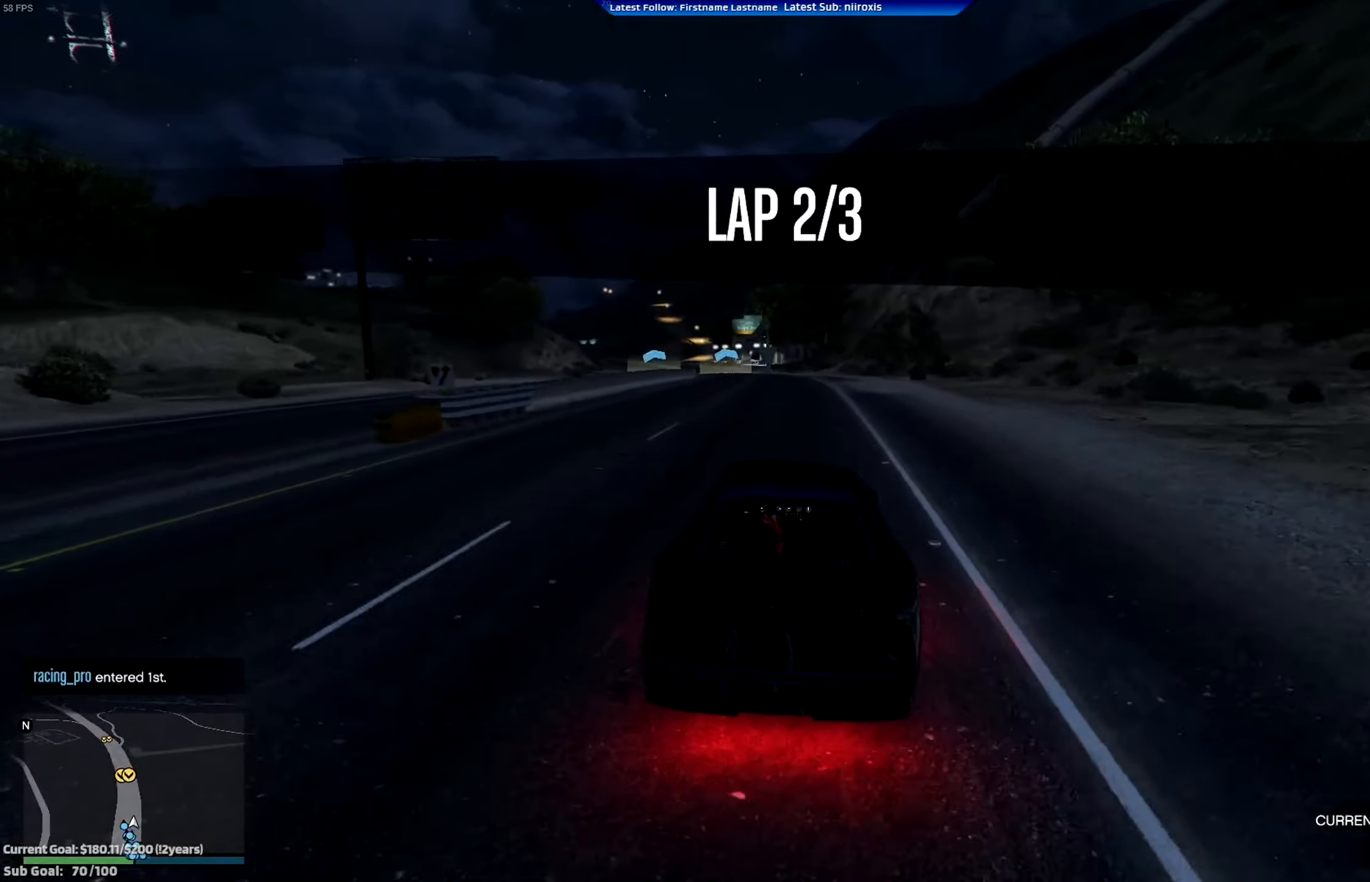
{"buttons": ["R2"], "left_stick": "center", "events": [[117, "left_stick", "center"]]}
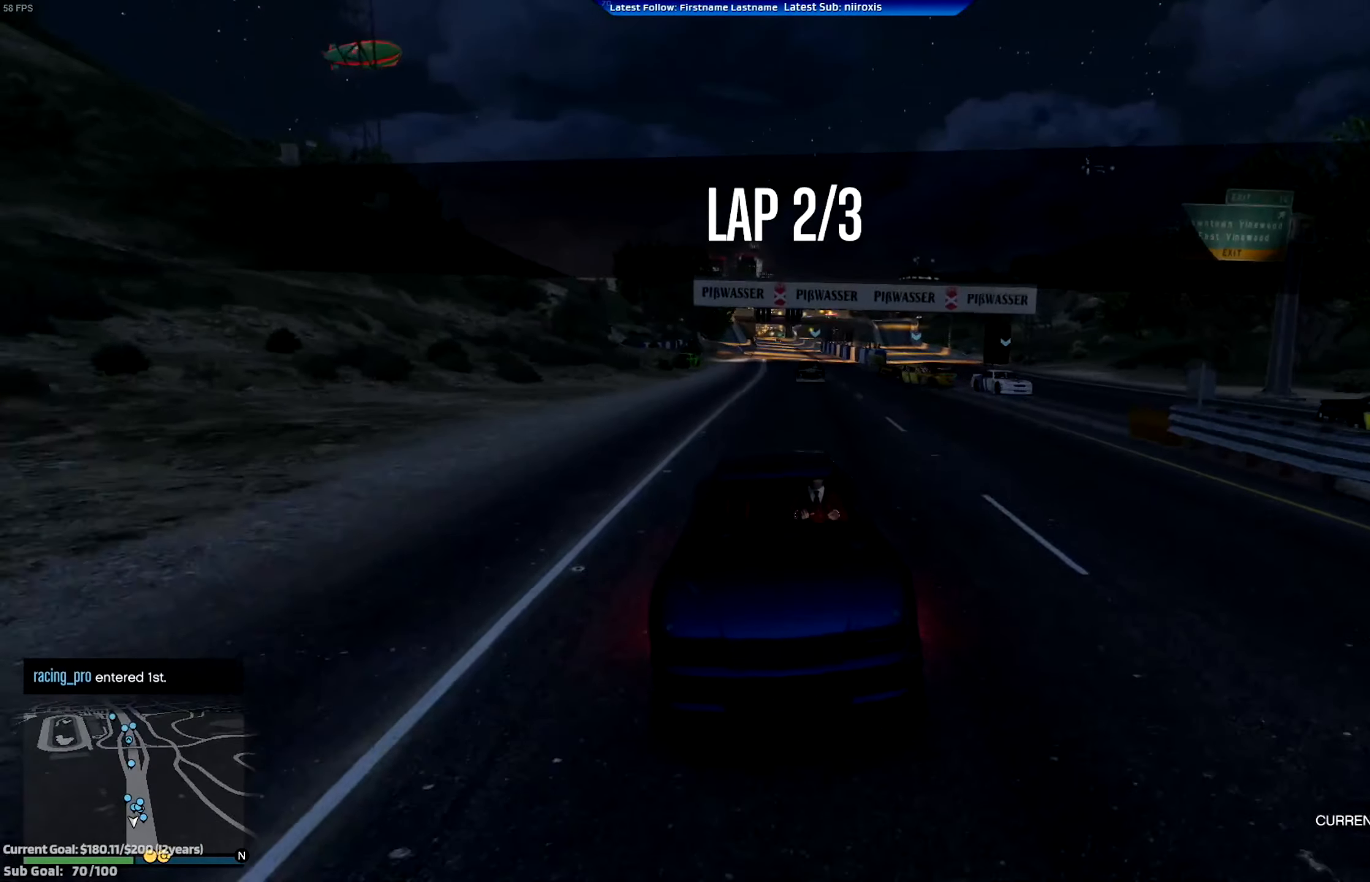
{"buttons": ["R2"], "left_stick": "center", "events": [[117, "left_stick", "left"], [217, "left_stick", "center"]]}
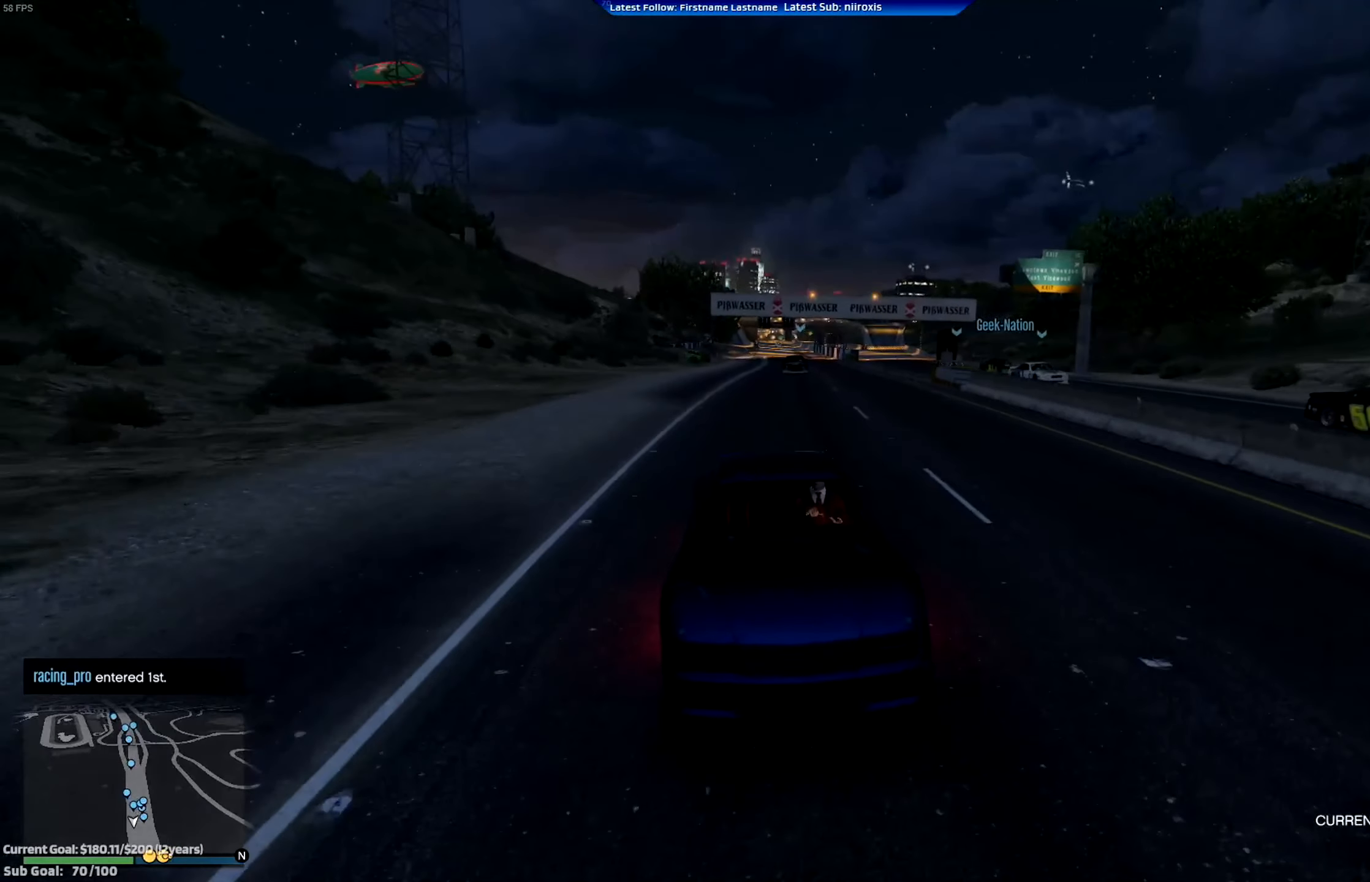
{"buttons": ["R2"], "left_stick": "center", "events": [[183, "left_stick", "left"], [367, "left_stick", "center"]]}